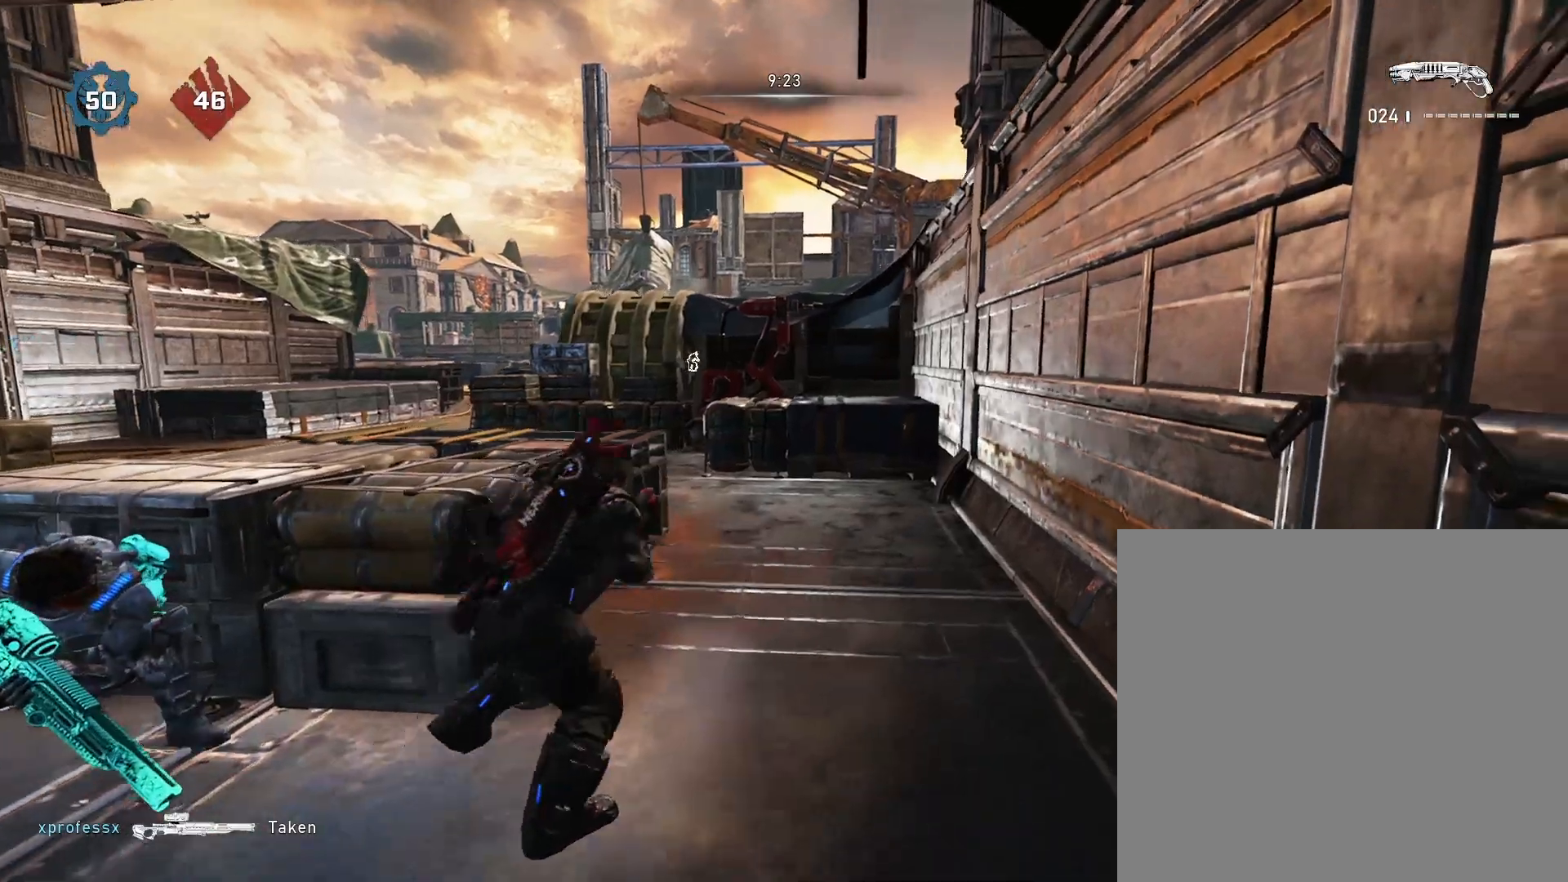
Gameplay with a controller (Xbox layout); each line is a JSON object with the inputs held at the frame after it. "events" lists button and stick changes between this image and that frame as [ms after this image, input, new state], when the widget could be followed in between.
{"buttons": ["A"], "left_stick": "up-right", "right_stick": "center", "events": [[100, "A", "down"], [150, "A", "up"], [283, "left_stick", "up-left"], [300, "A", "down"], [383, "A", "up"], [467, "A", "down"], [500, "left_stick", "up-right"]]}
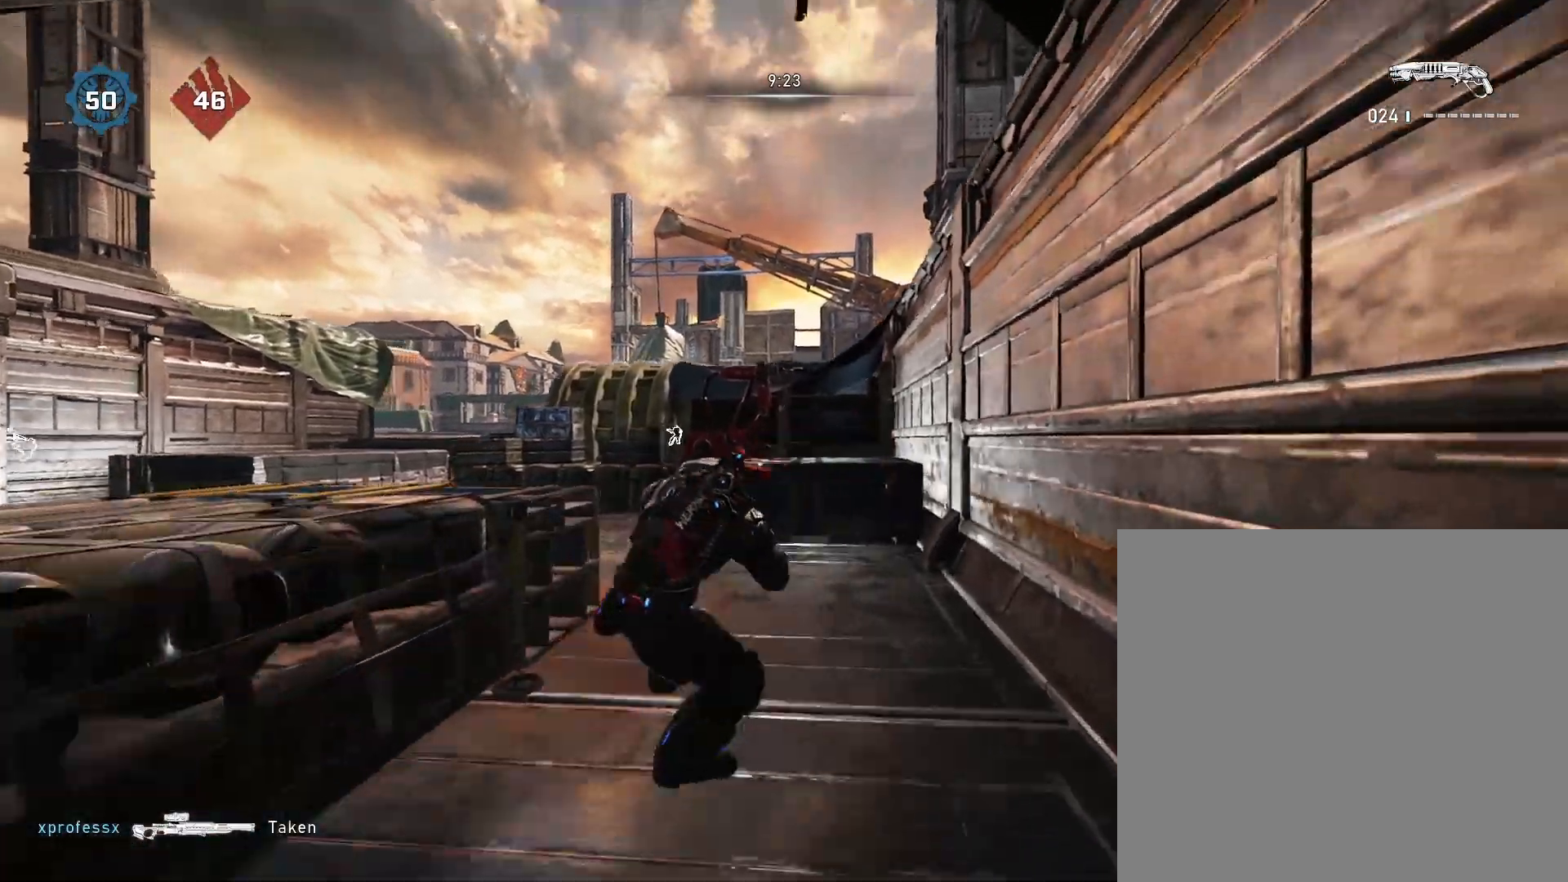
{"buttons": [], "left_stick": "up-left", "right_stick": "center", "events": [[67, "A", "up"], [167, "A", "down"], [250, "A", "up"], [317, "left_stick", "up-left"]]}
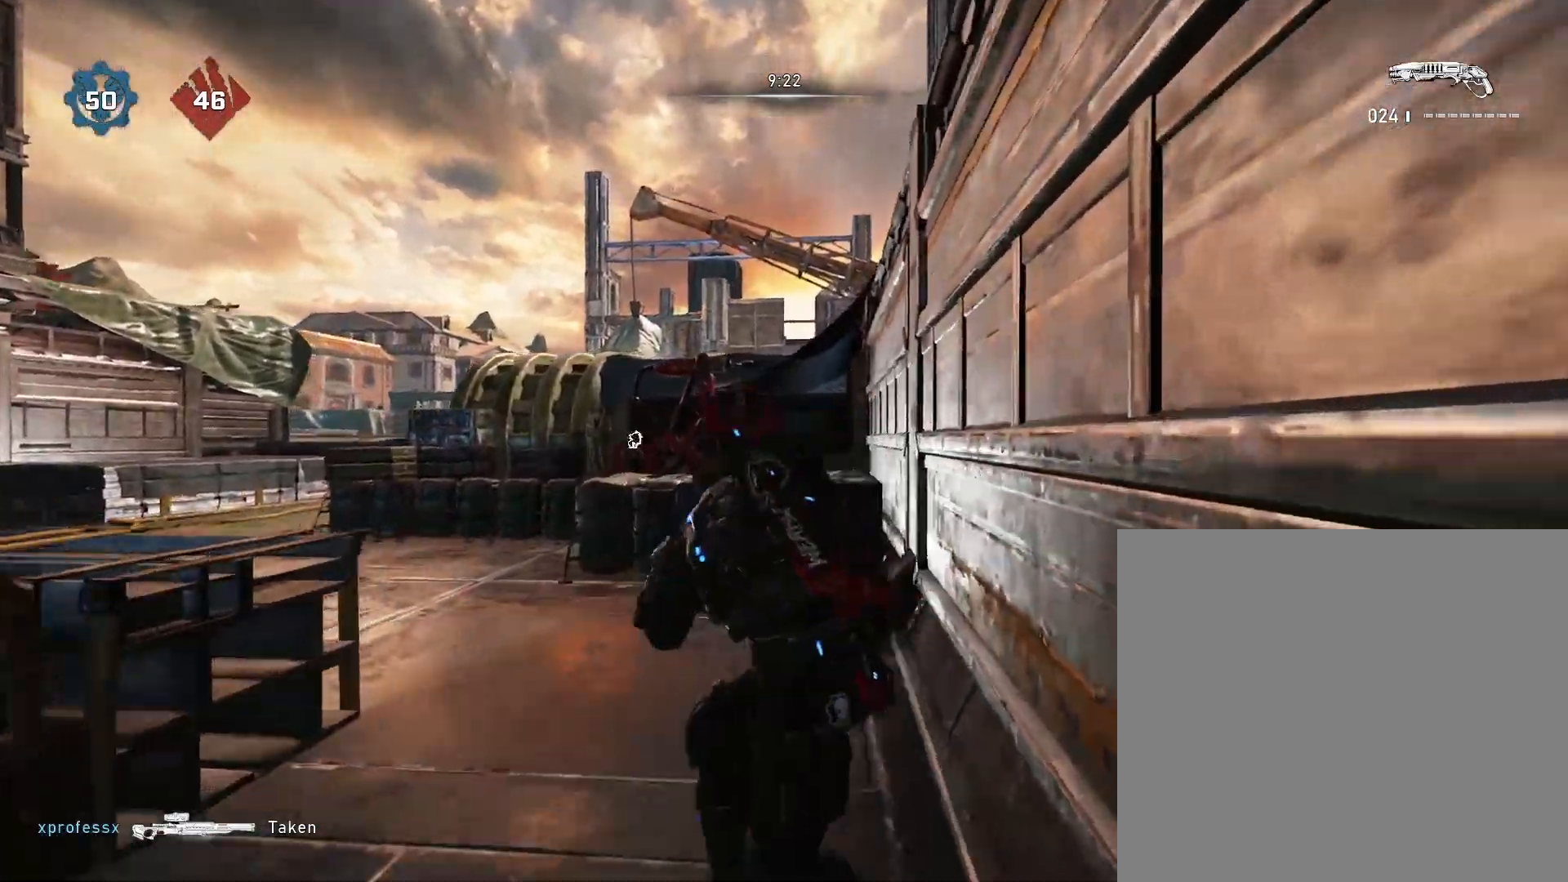
{"buttons": [], "left_stick": "center", "right_stick": "left", "events": [[117, "A", "down"], [150, "left_stick", "up"], [217, "A", "up"], [333, "right_stick", "left"], [350, "left_stick", "center"]]}
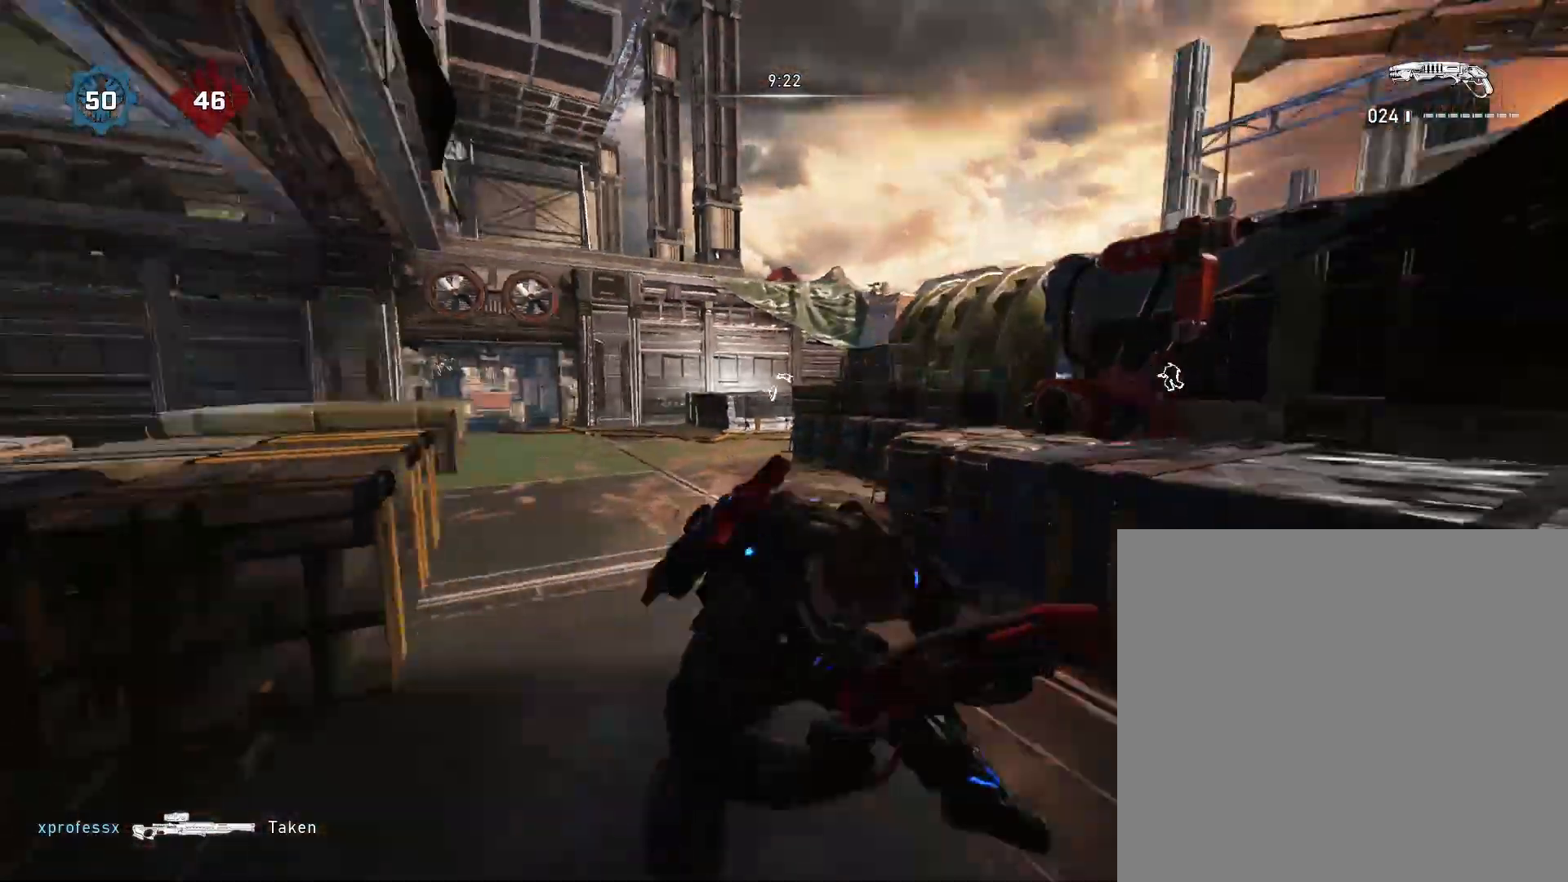
{"buttons": [], "left_stick": "center", "right_stick": "center", "events": [[50, "left_stick", "up-left"], [133, "right_stick", "center"], [150, "A", "down"], [233, "A", "up"], [400, "A", "down"], [400, "left_stick", "center"], [500, "A", "up"]]}
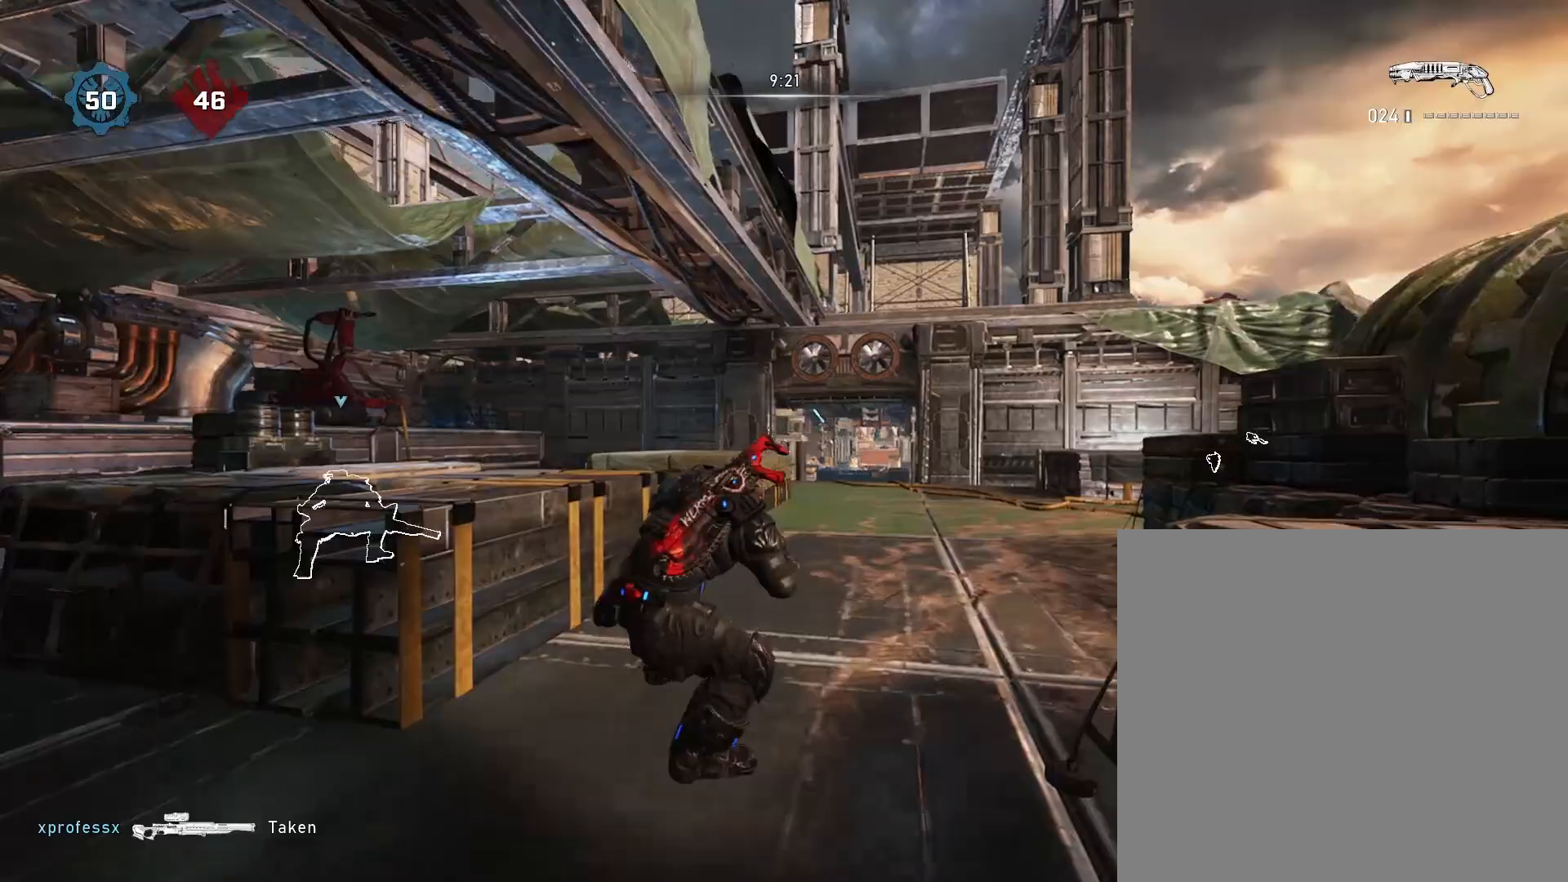
{"buttons": [], "left_stick": "up-left", "right_stick": "left", "events": [[33, "left_stick", "down-right"], [200, "A", "down"], [283, "A", "up"], [333, "left_stick", "up-left"], [383, "A", "down"], [467, "A", "up"], [467, "right_stick", "left"]]}
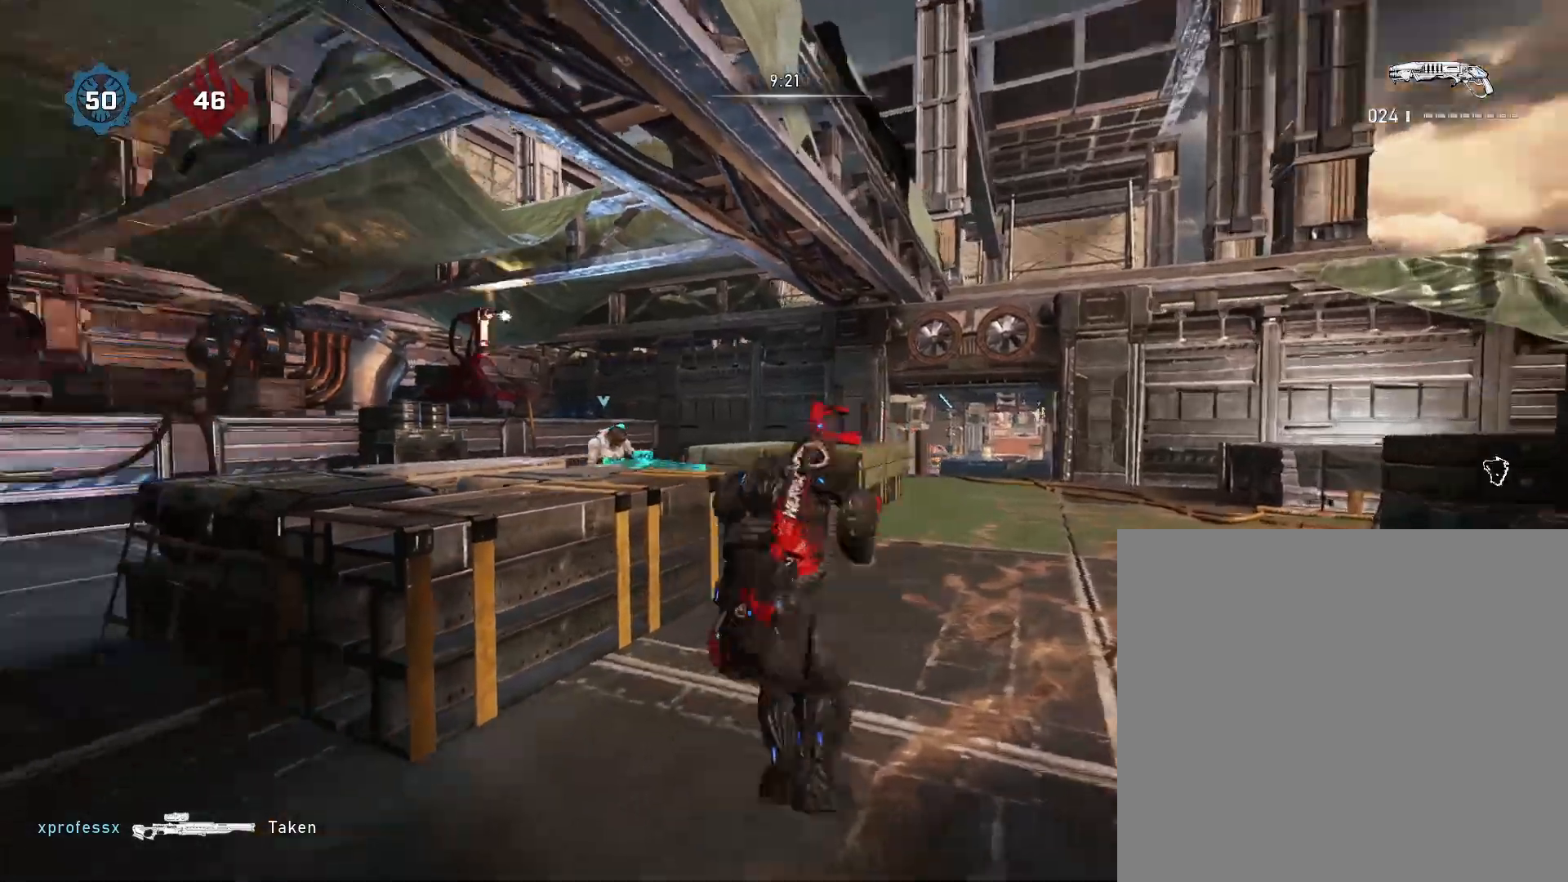
{"buttons": [], "left_stick": "up-left", "right_stick": "center", "events": [[33, "left_stick", "up"], [150, "left_stick", "down"], [167, "right_stick", "center"], [317, "left_stick", "up-left"], [383, "A", "down"], [467, "A", "up"]]}
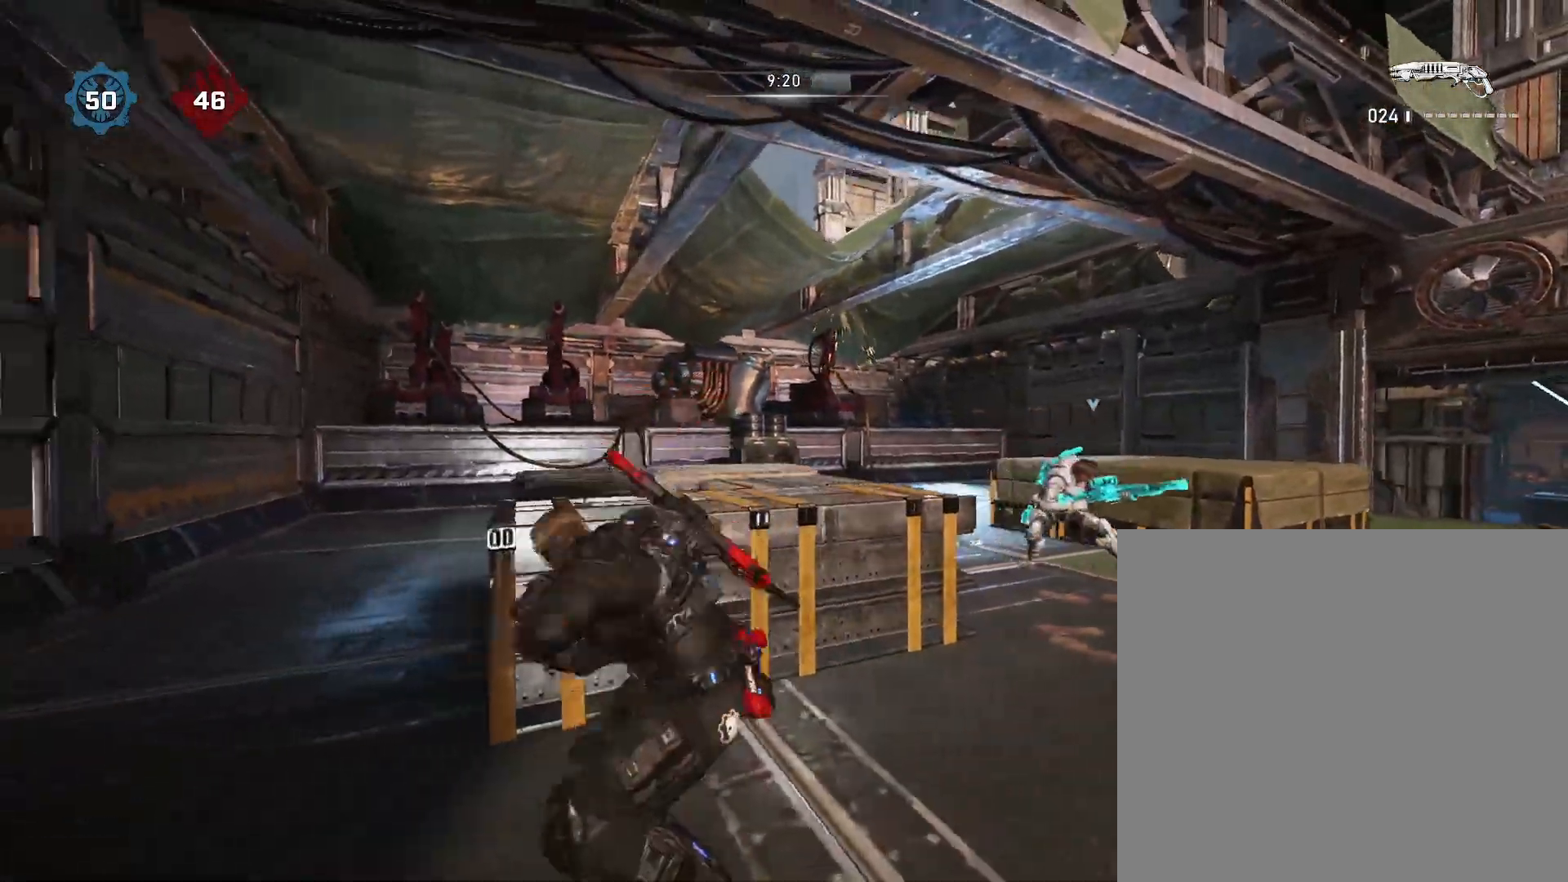
{"buttons": ["A"], "left_stick": "center", "right_stick": "center", "events": [[67, "right_stick", "down"], [150, "A", "down"], [267, "right_stick", "center"], [300, "left_stick", "center"]]}
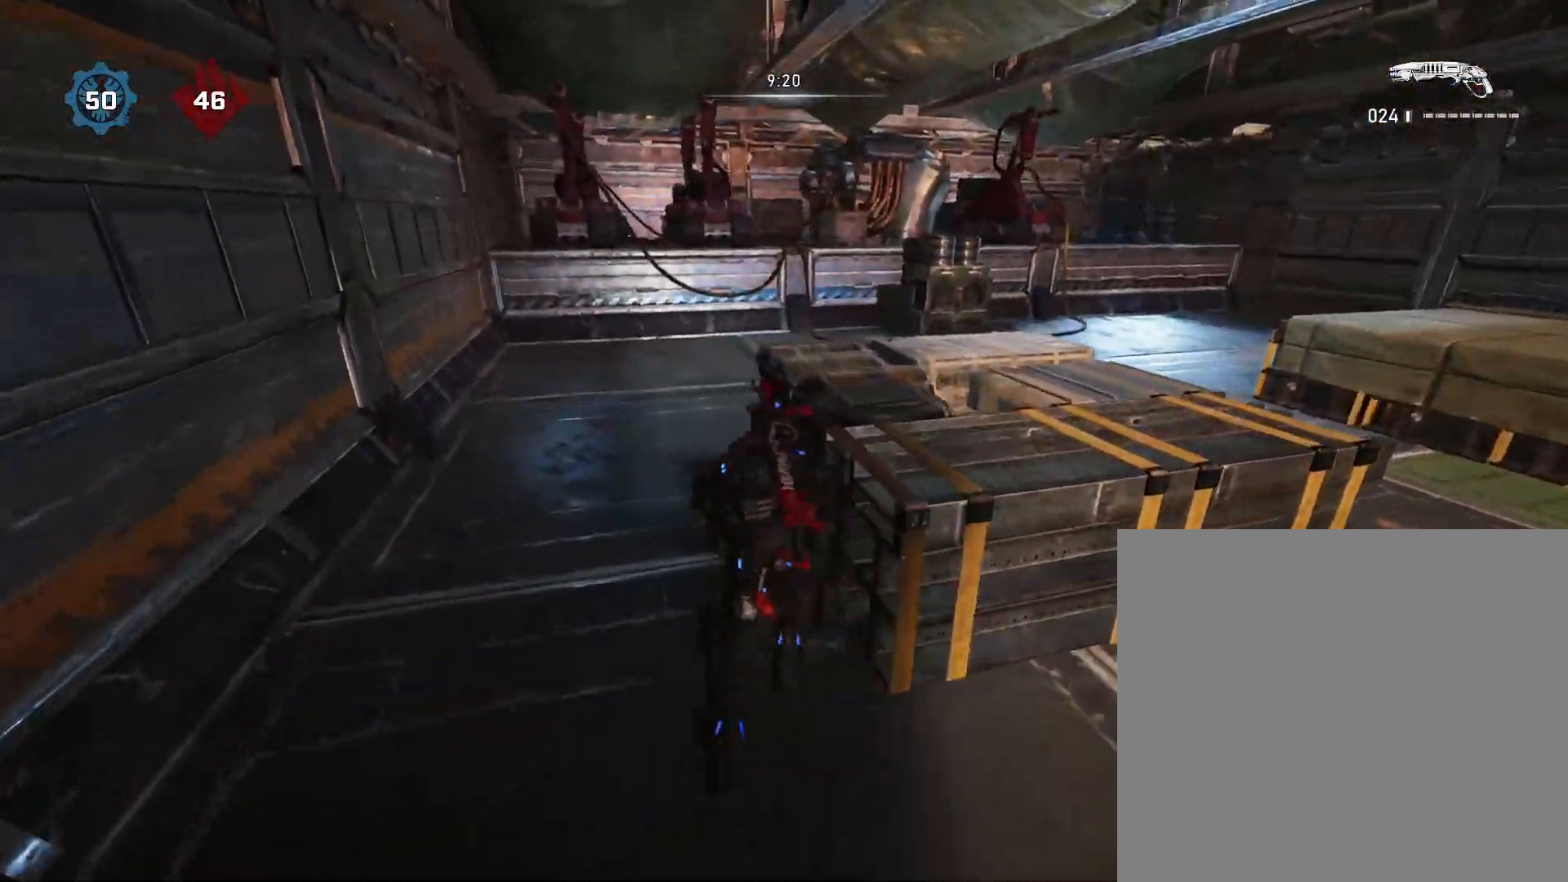
{"buttons": ["A"], "left_stick": "right", "right_stick": "center", "events": [[150, "left_stick", "right"]]}
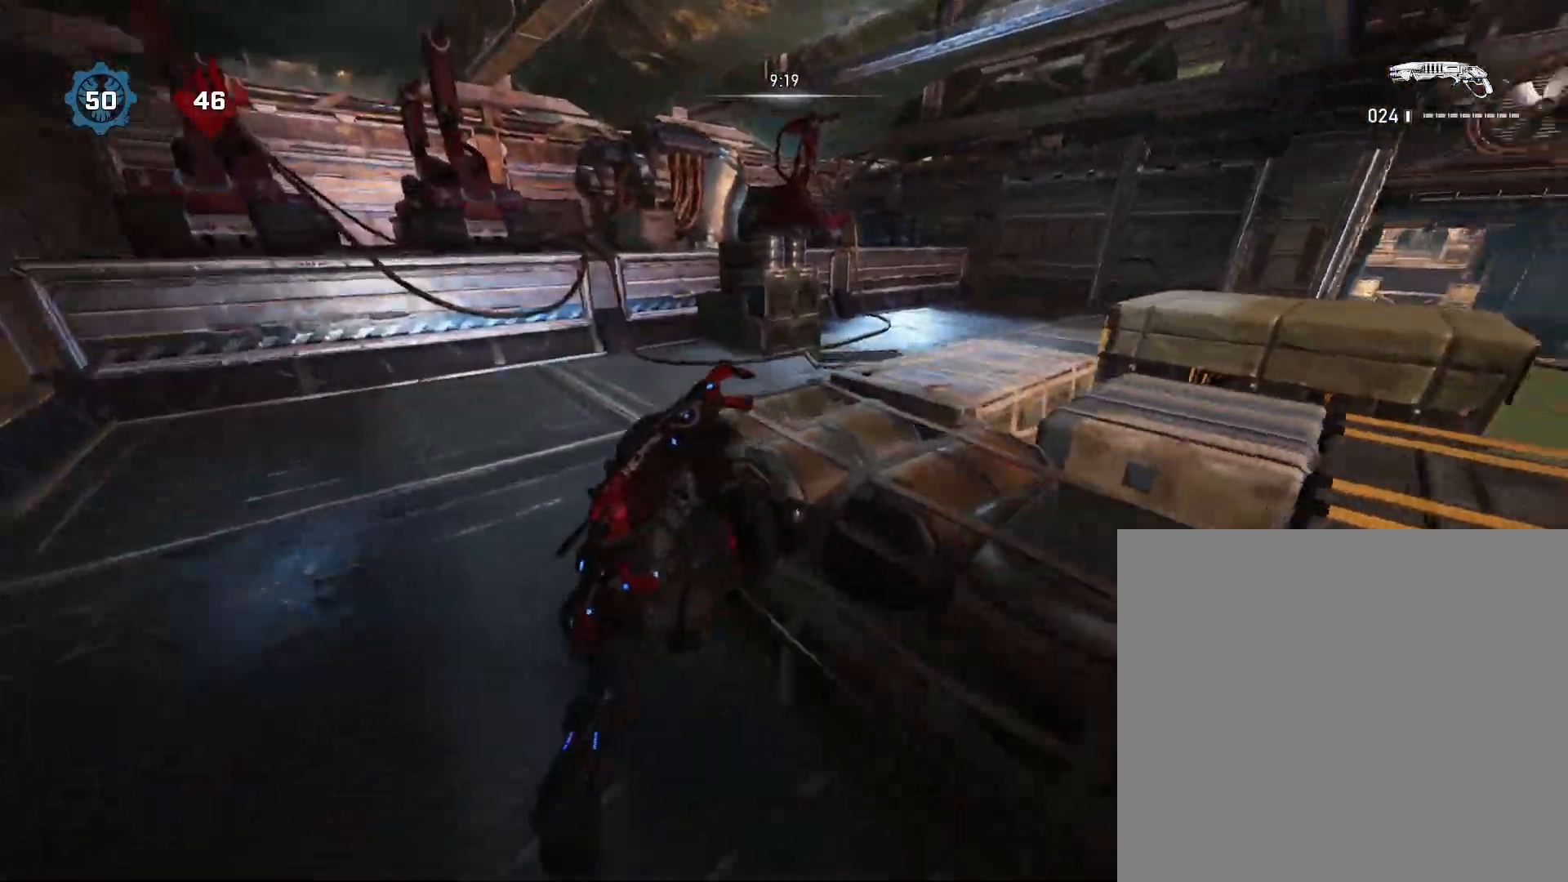
{"buttons": ["A"], "left_stick": "right", "right_stick": "center", "events": []}
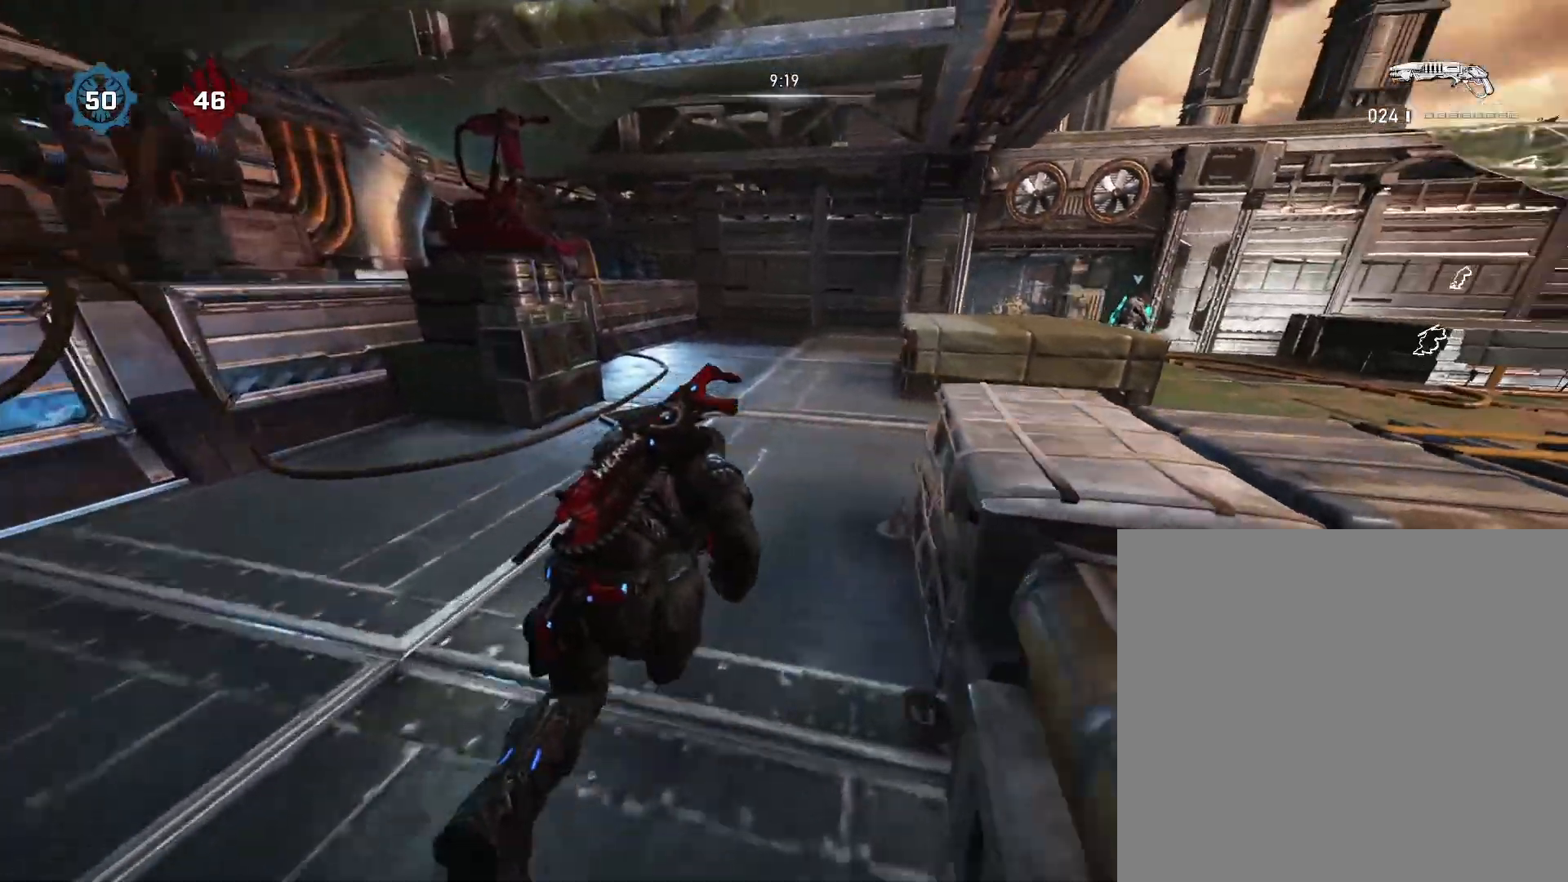
{"buttons": [], "left_stick": "up", "right_stick": "right", "events": [[233, "A", "up"], [333, "R1", "down"], [350, "R1", "up"], [383, "left_stick", "up"], [400, "right_stick", "right"]]}
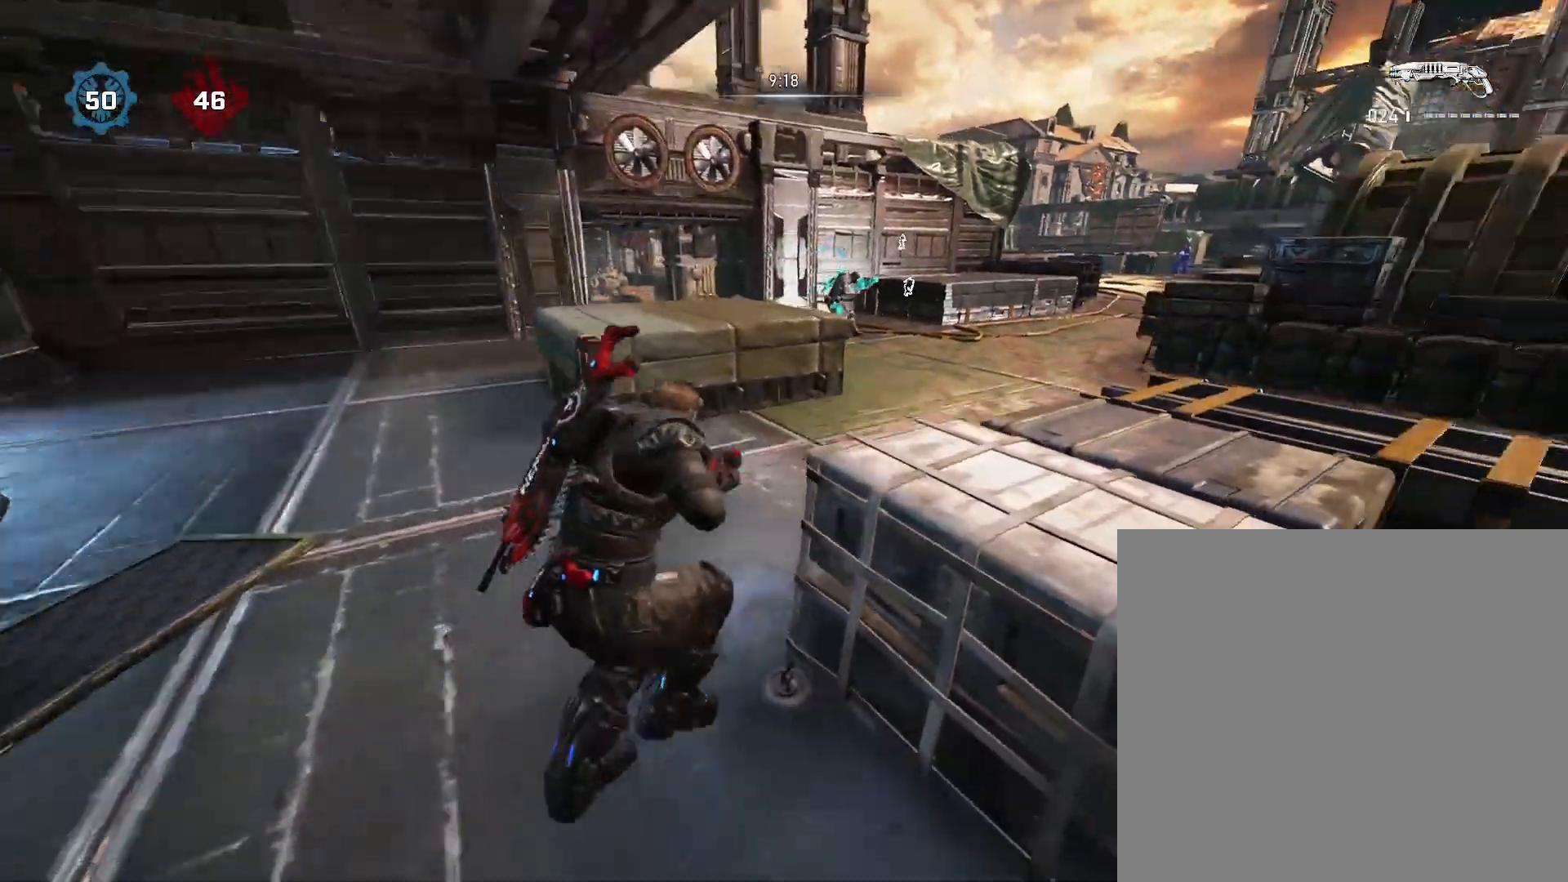
{"buttons": [], "left_stick": "center", "right_stick": "center", "events": [[17, "right_stick", "center"], [333, "left_stick", "center"]]}
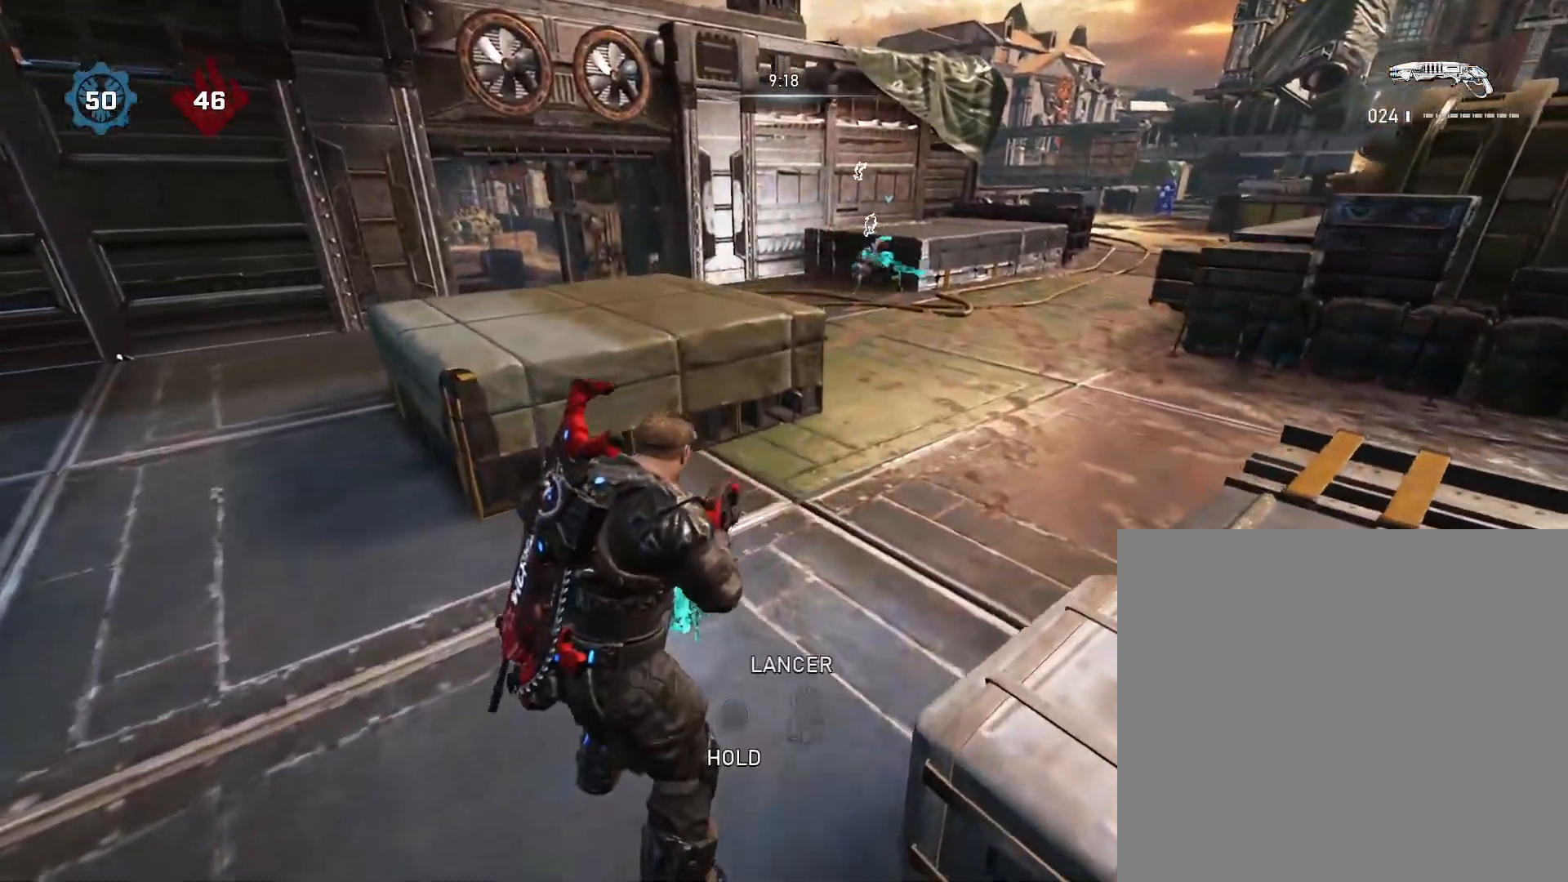
{"buttons": [], "left_stick": "center", "right_stick": "center", "events": []}
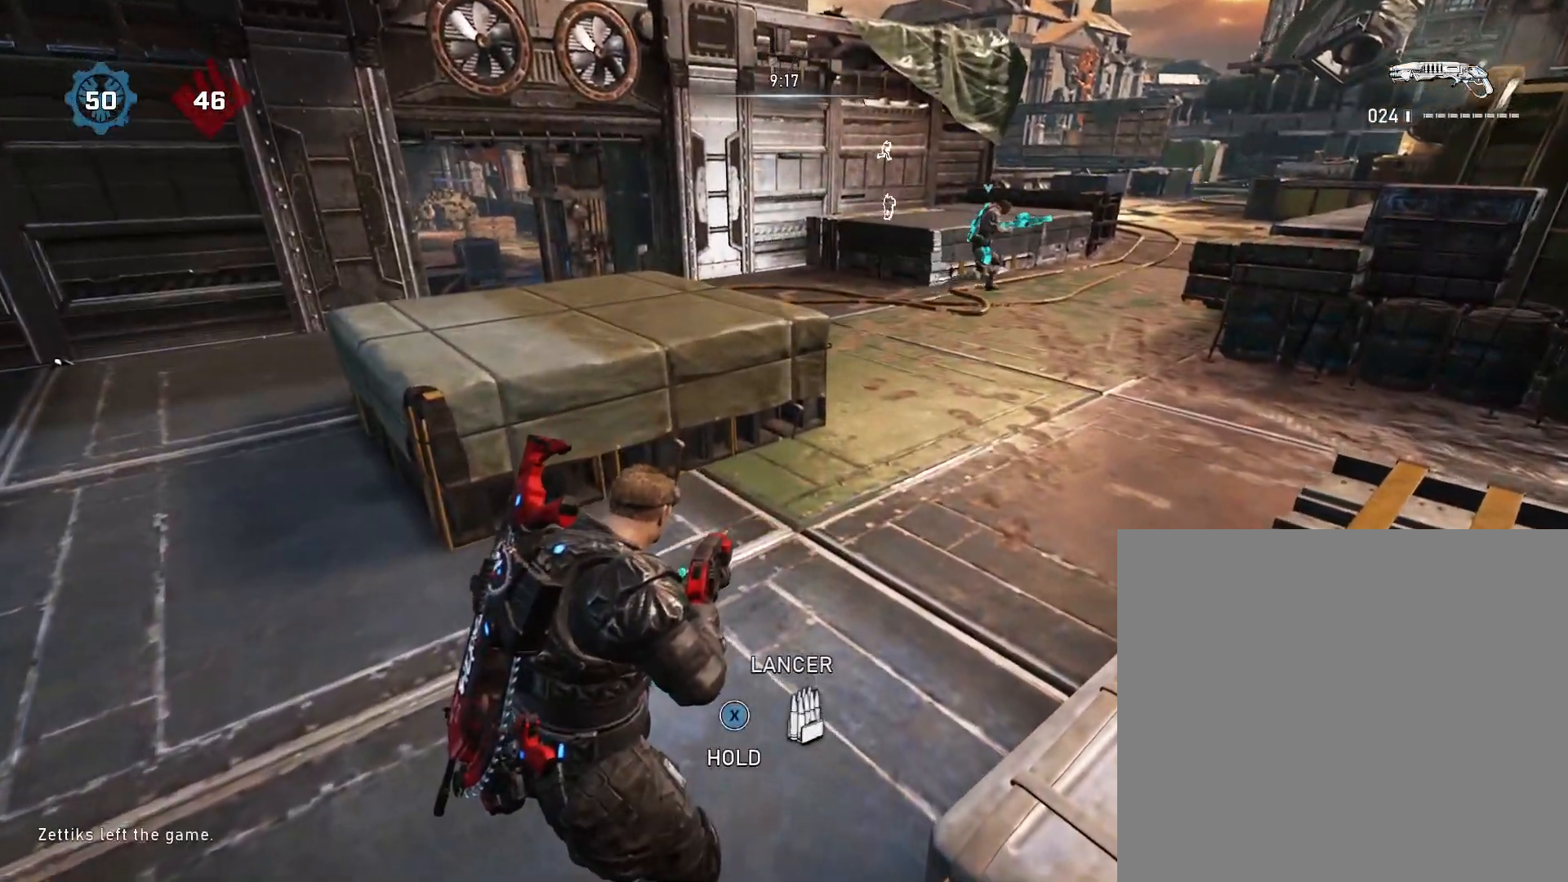
{"buttons": [], "left_stick": "down", "right_stick": "center", "events": [[267, "left_stick", "down"]]}
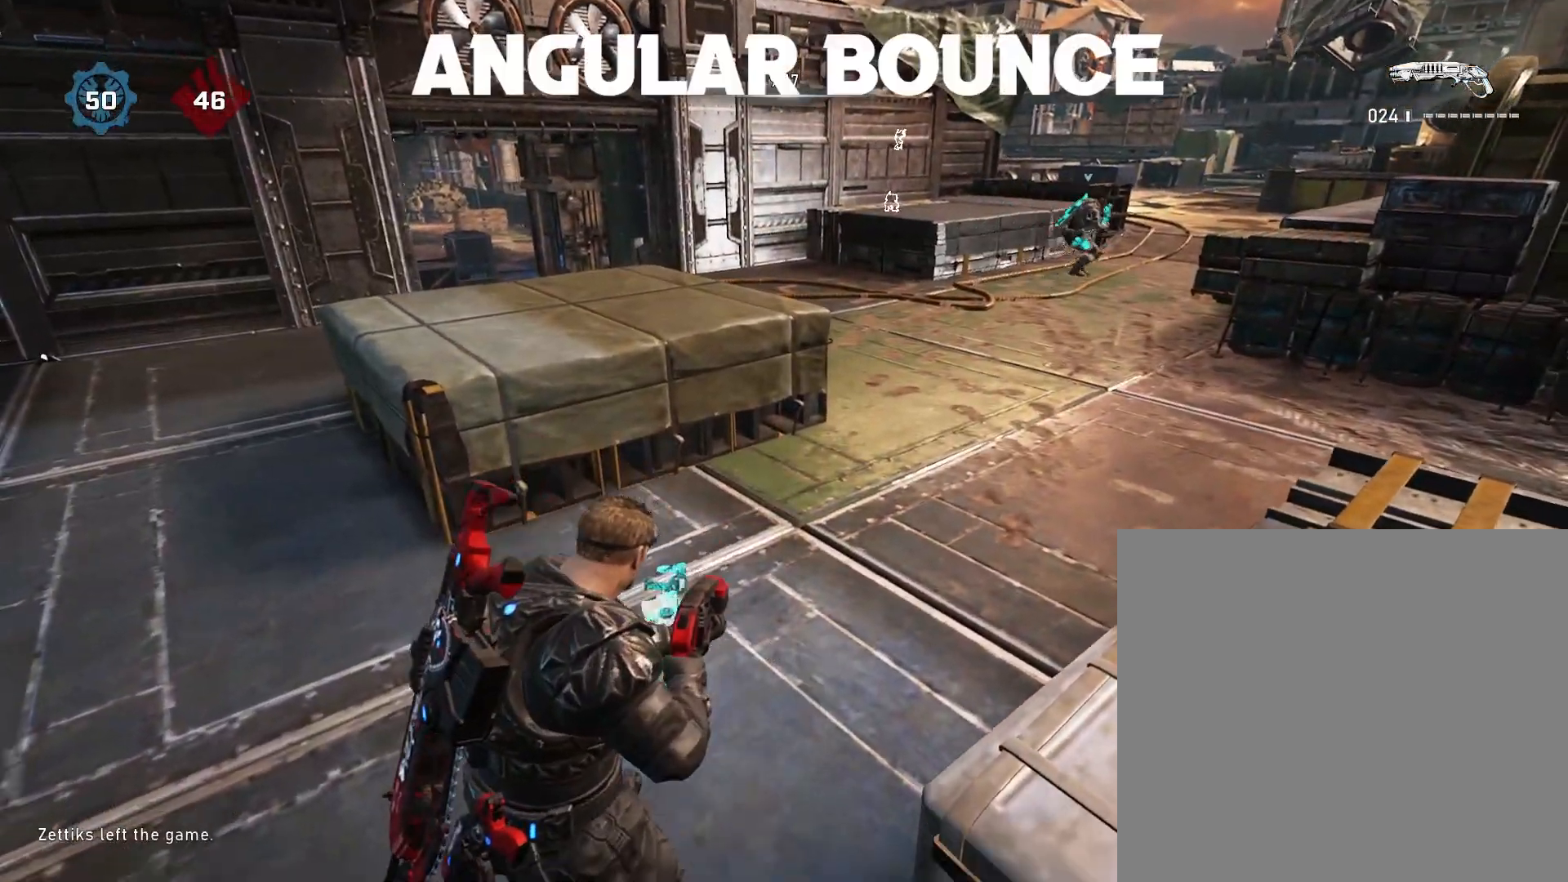
{"buttons": [], "left_stick": "up-right", "right_stick": "center", "events": [[200, "right_stick", "right"], [400, "left_stick", "right"], [467, "left_stick", "up-right"], [467, "right_stick", "center"]]}
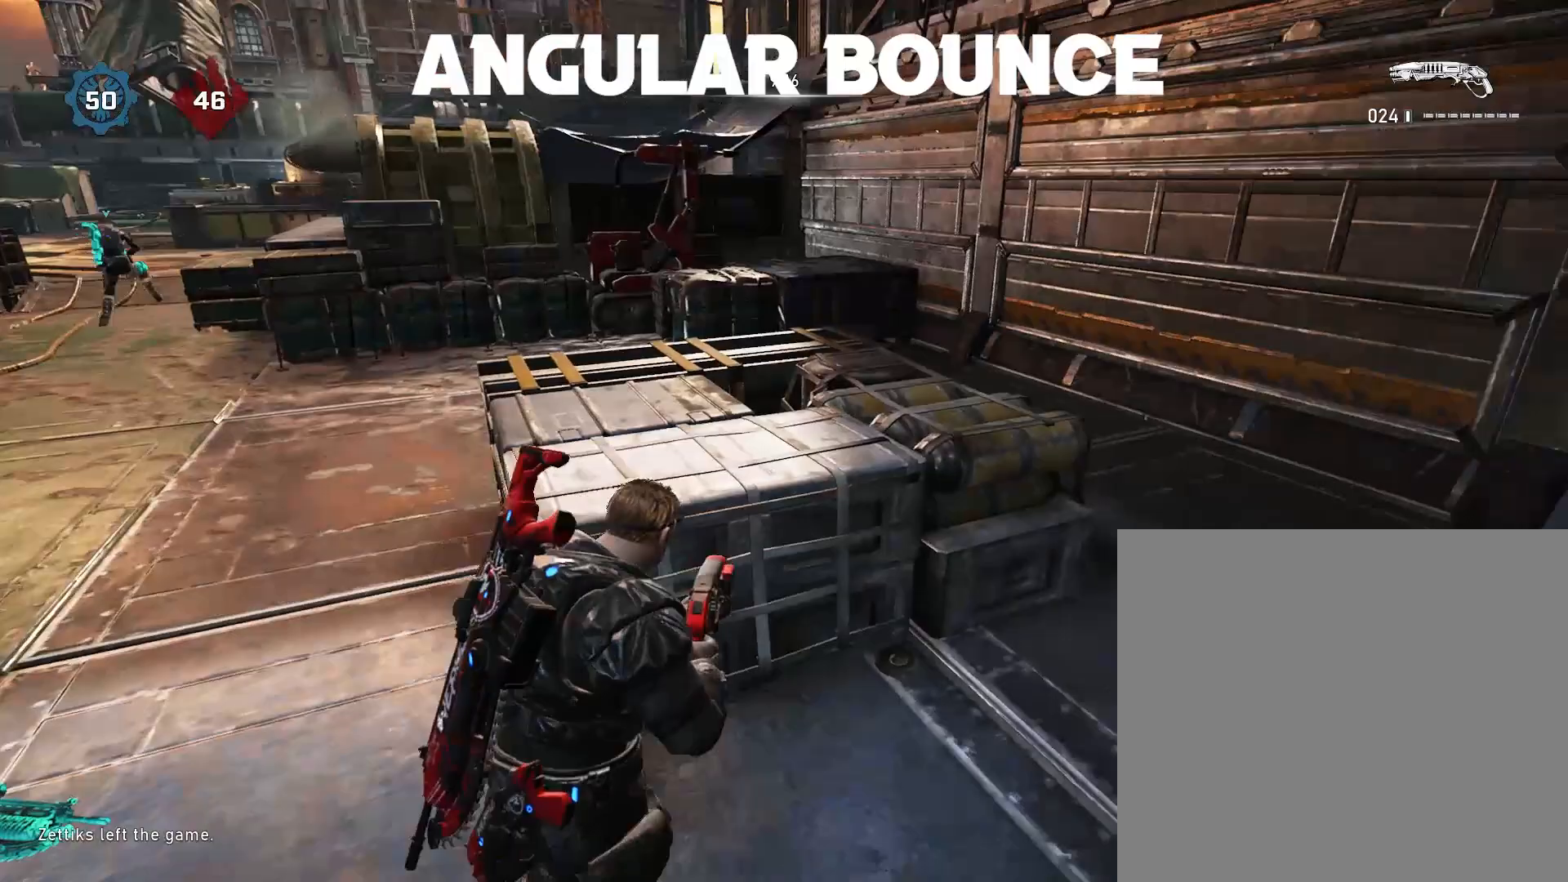
{"buttons": [], "left_stick": "up-right", "right_stick": "center", "events": [[150, "right_stick", "right"], [350, "right_stick", "center"]]}
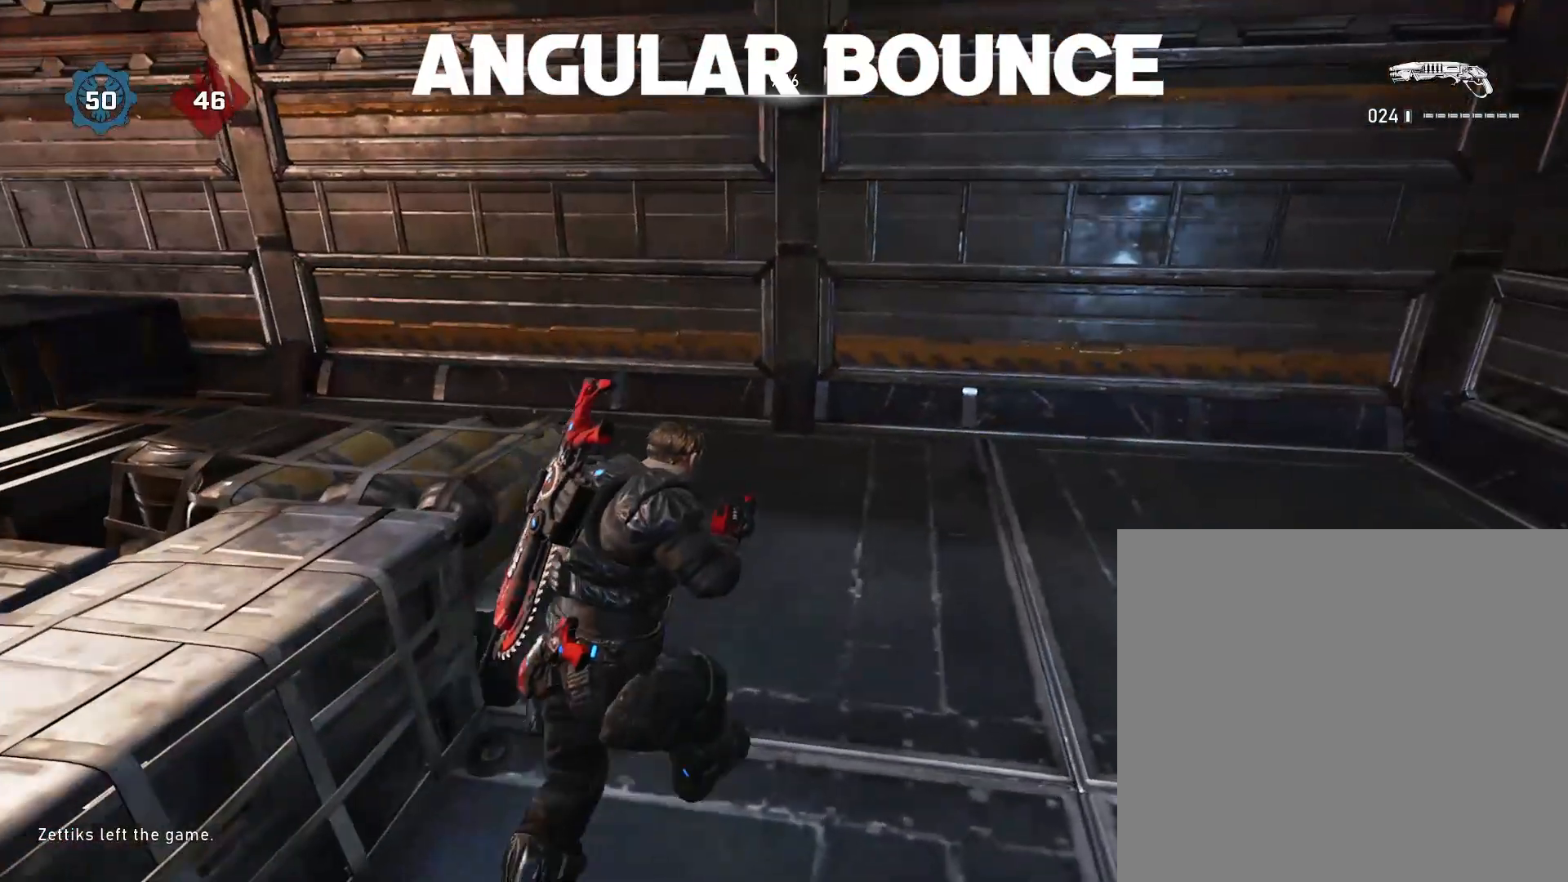
{"buttons": [], "left_stick": "up", "right_stick": "center", "events": [[183, "right_stick", "right"], [350, "right_stick", "center"], [433, "left_stick", "up"]]}
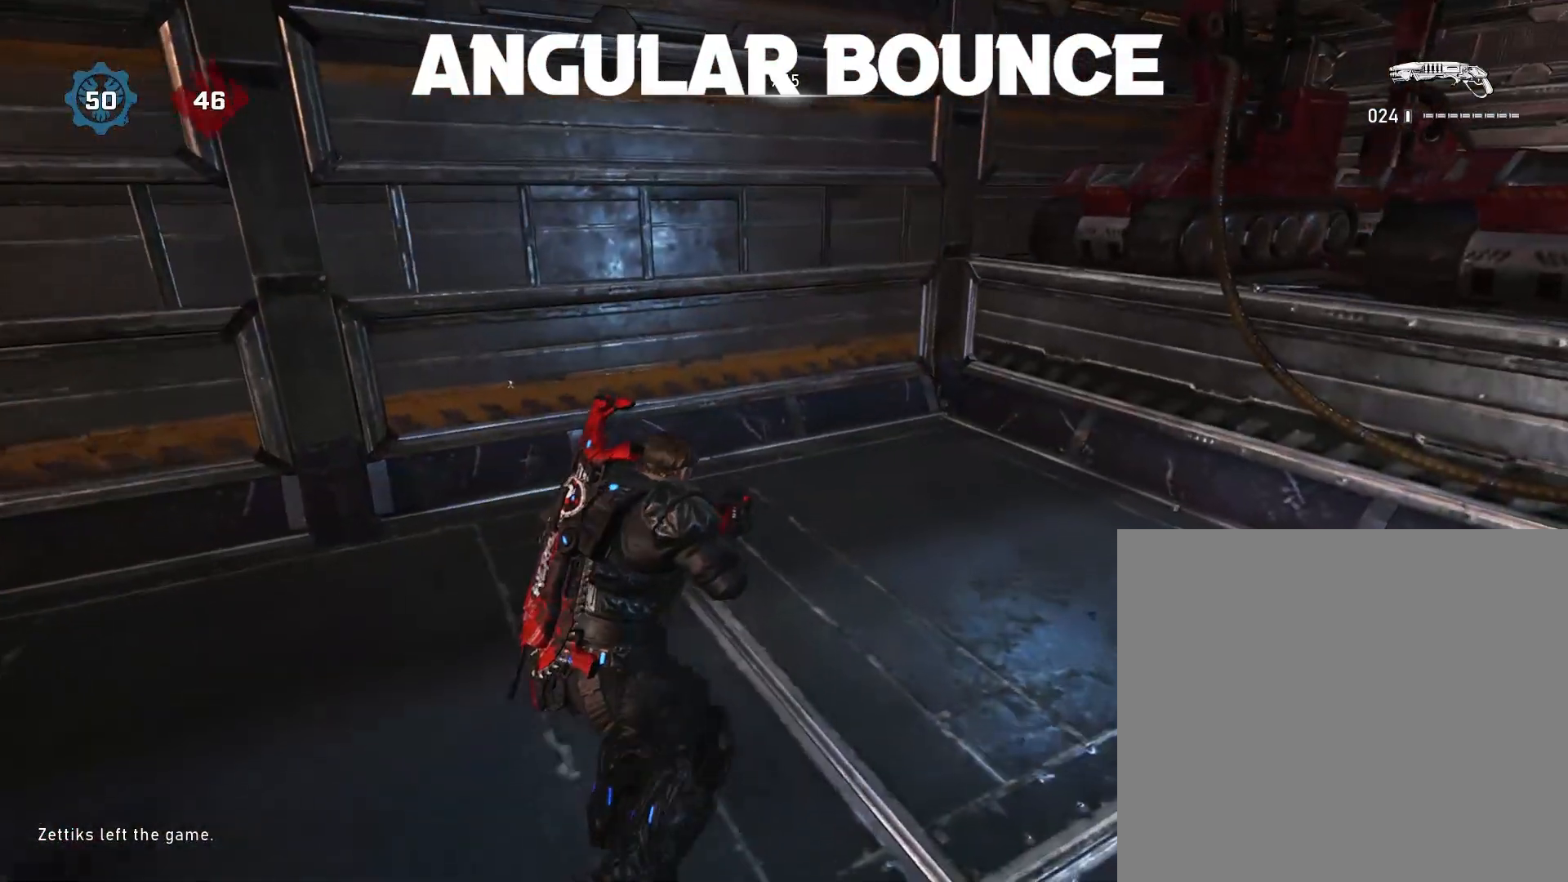
{"buttons": [], "left_stick": "down-right", "right_stick": "right", "events": [[100, "A", "down"], [200, "A", "up"], [350, "left_stick", "center"], [433, "right_stick", "right"], [483, "left_stick", "down-right"]]}
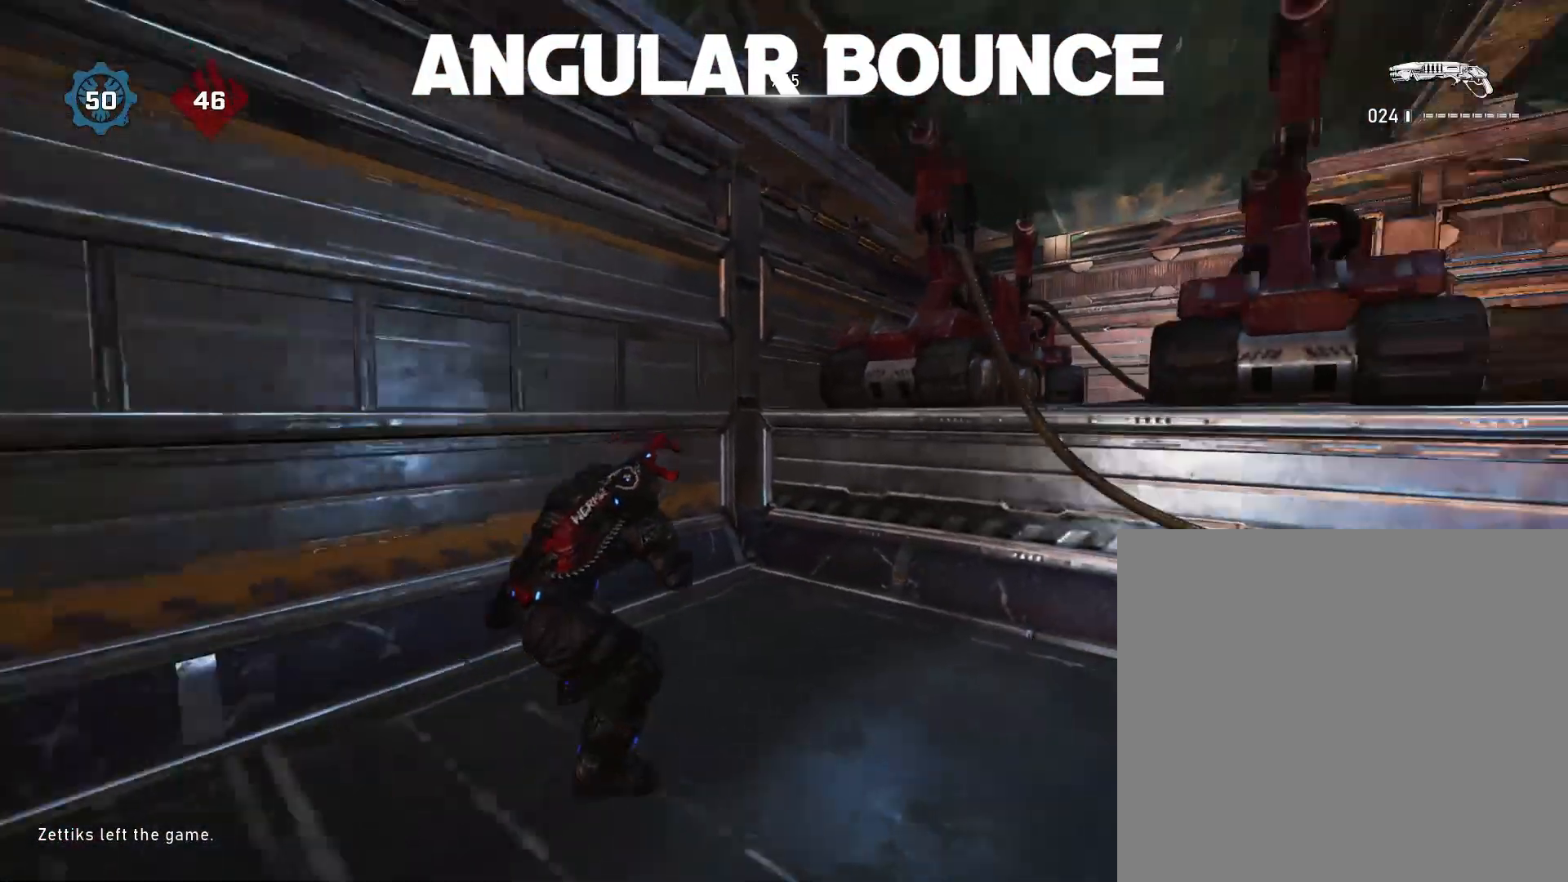
{"buttons": [], "left_stick": "center", "right_stick": "right", "events": [[17, "right_stick", "down-right"], [117, "left_stick", "up-right"], [217, "left_stick", "up-left"], [300, "right_stick", "center"], [383, "left_stick", "center"], [483, "right_stick", "right"]]}
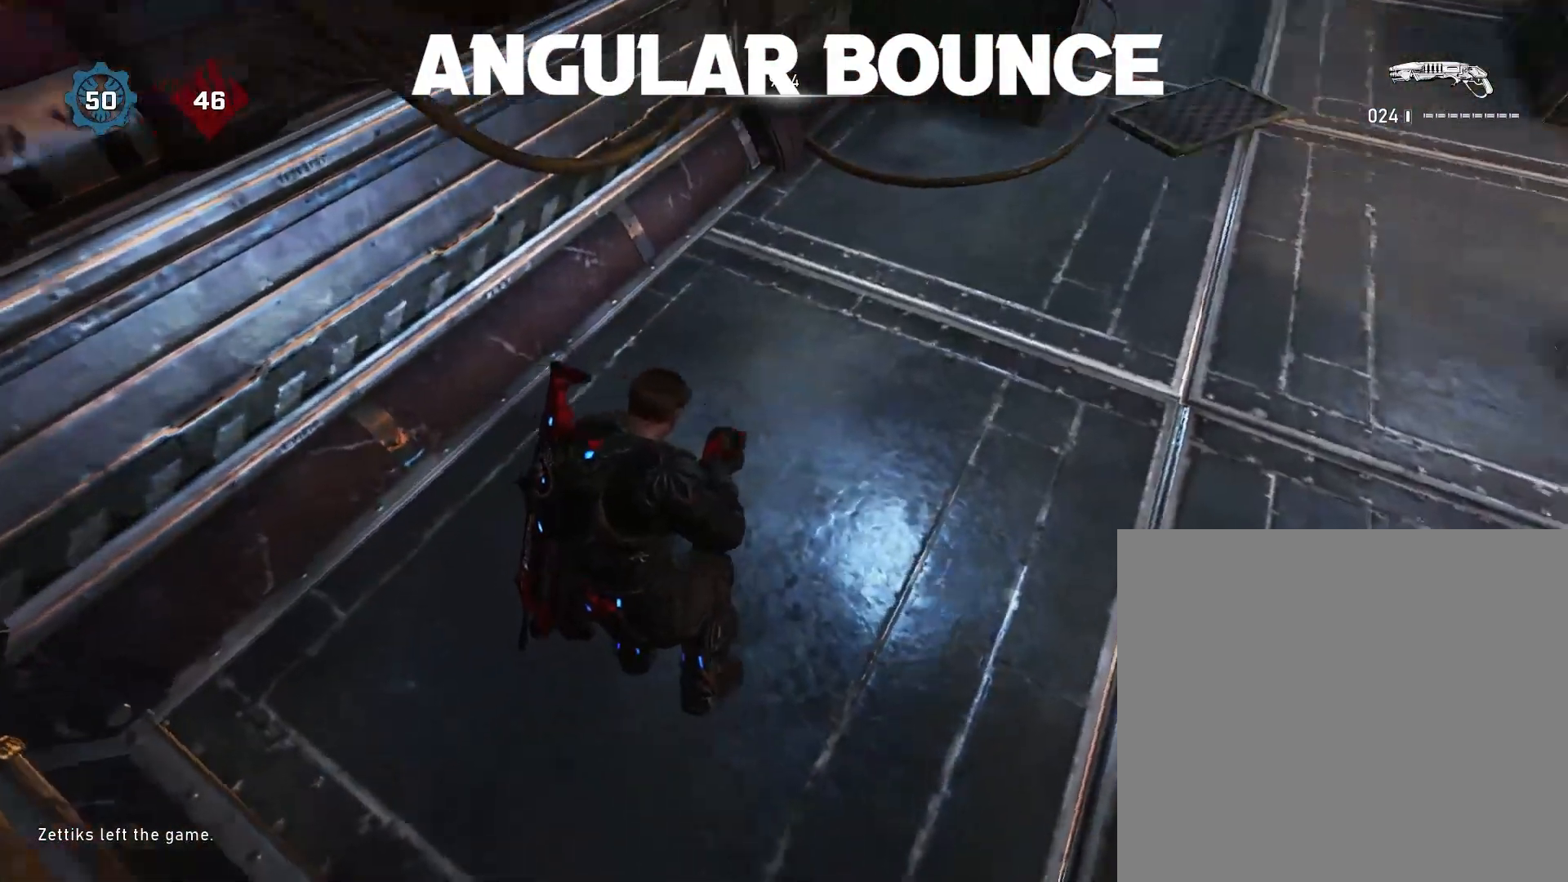
{"buttons": [], "left_stick": "center", "right_stick": "center", "events": [[167, "right_stick", "center"]]}
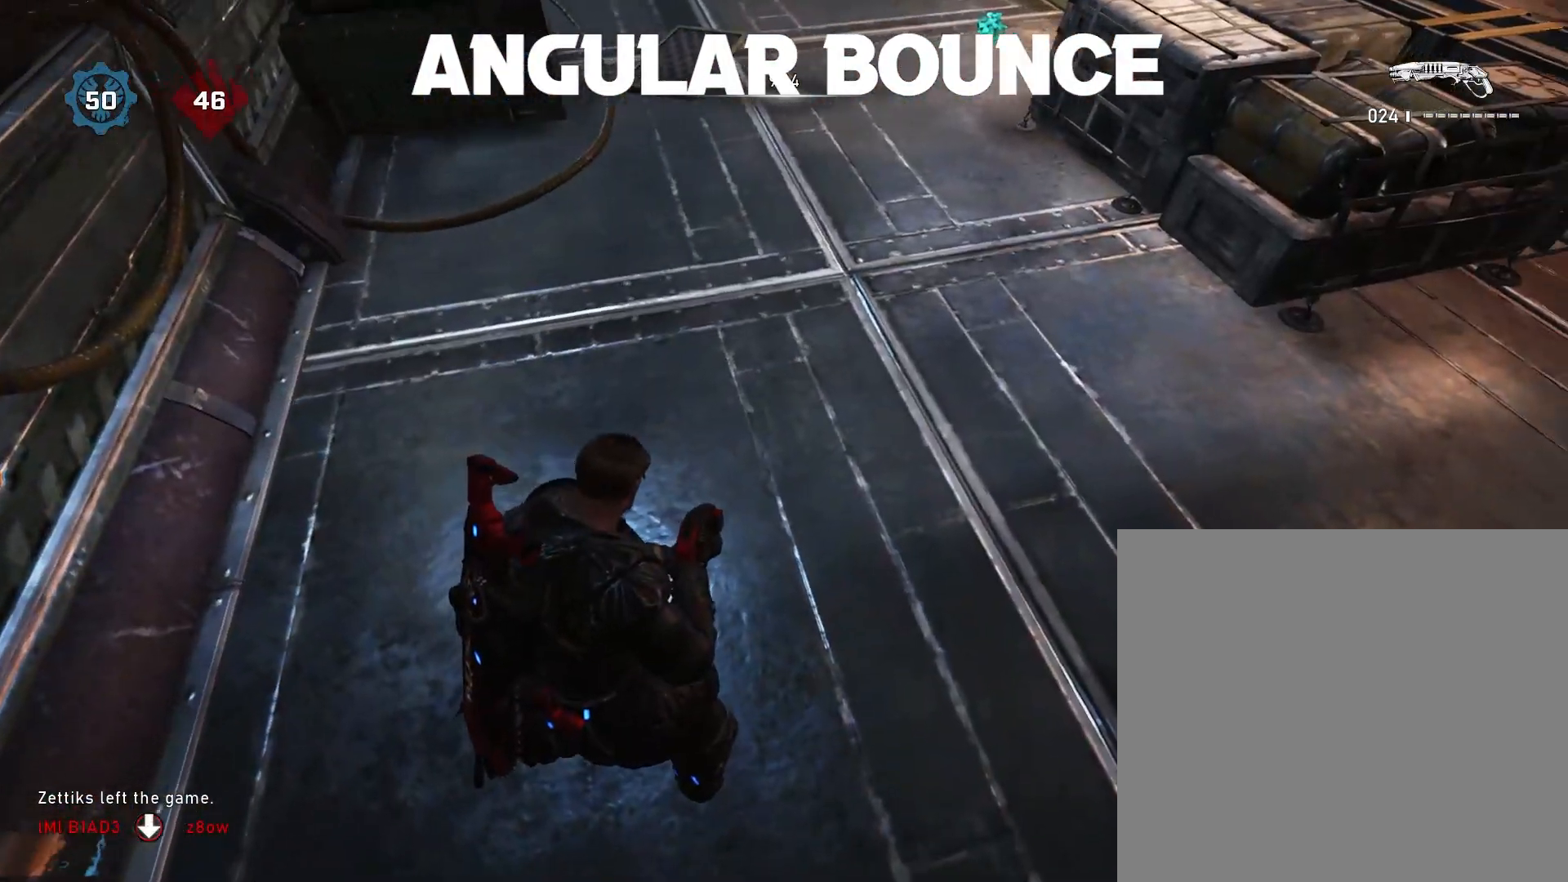
{"buttons": [], "left_stick": "center", "right_stick": "center", "events": []}
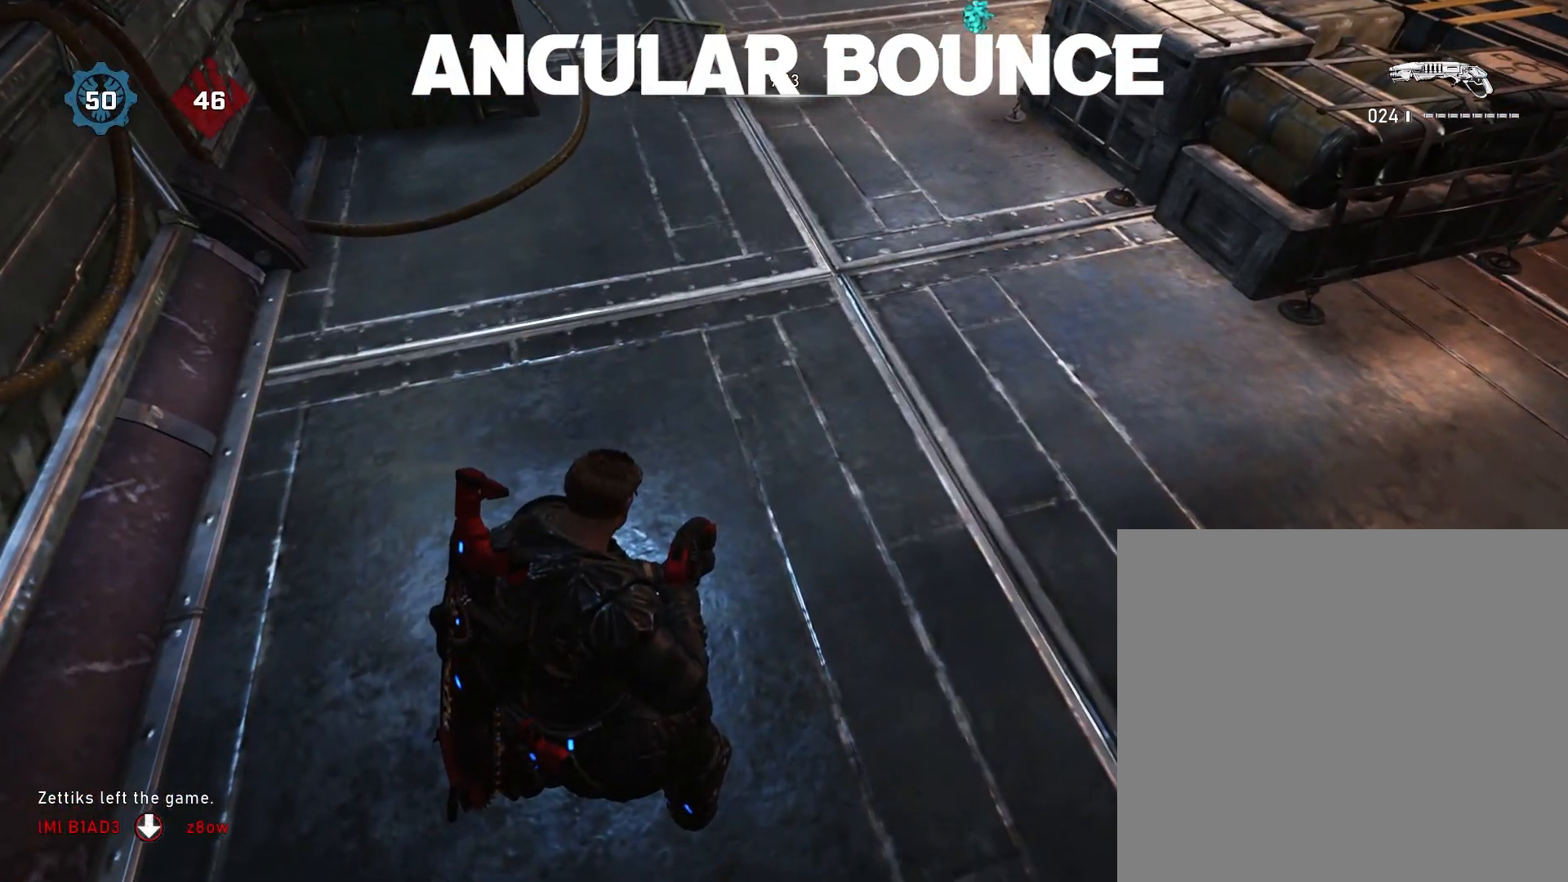
{"buttons": [], "left_stick": "center", "right_stick": "center", "events": [[167, "left_stick", "down"], [167, "right_stick", "up-right"], [283, "left_stick", "center"], [317, "right_stick", "center"]]}
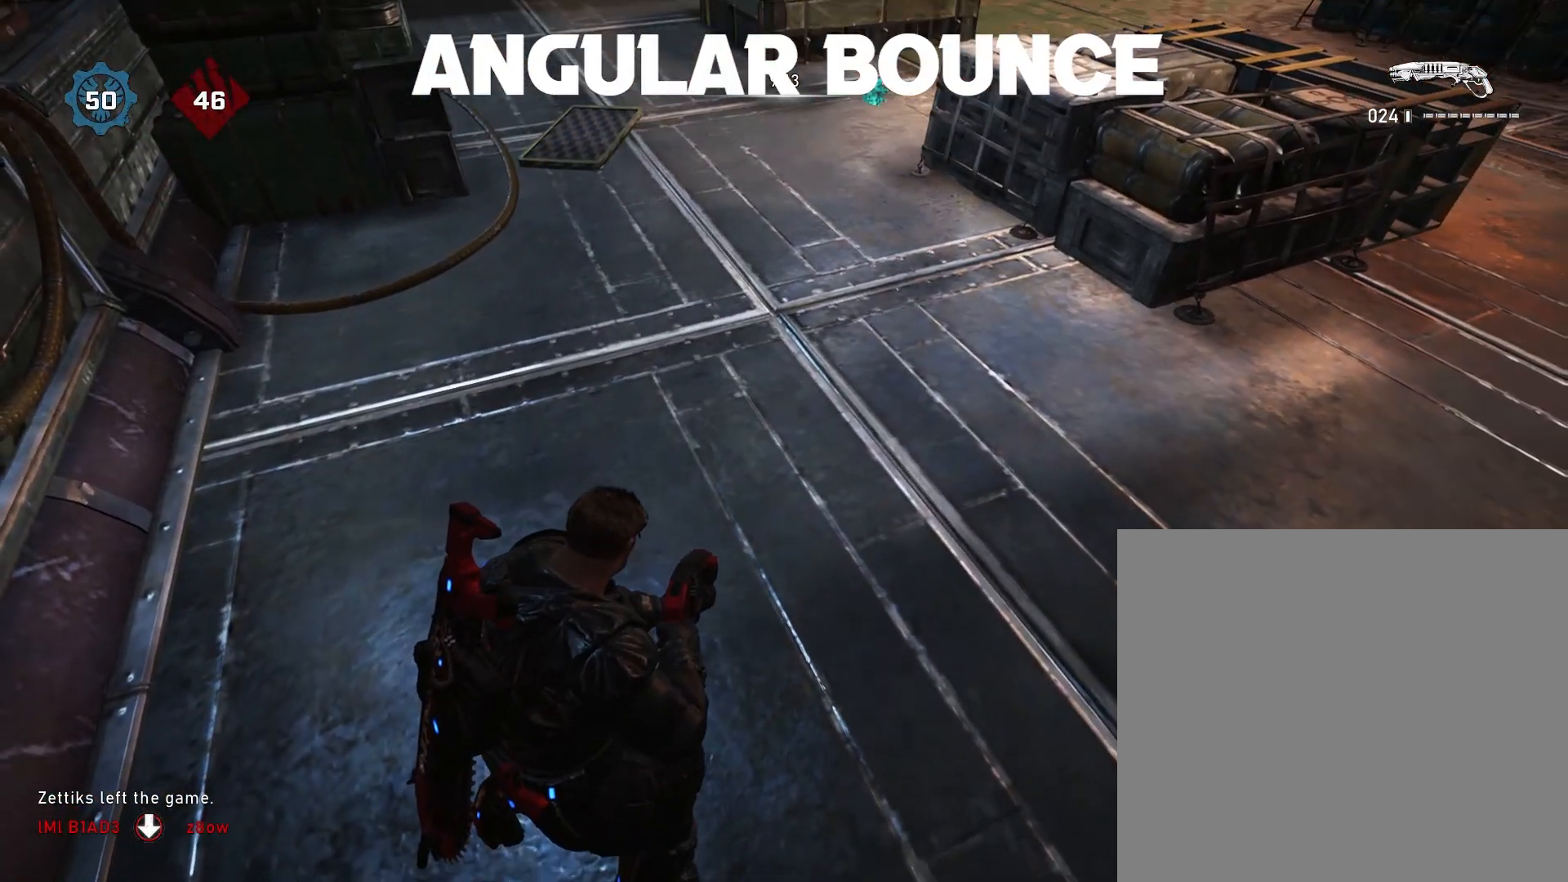
{"buttons": [], "left_stick": "down-left", "right_stick": "down", "events": [[150, "left_stick", "down"], [200, "right_stick", "down"], [283, "left_stick", "center"], [433, "left_stick", "down-left"]]}
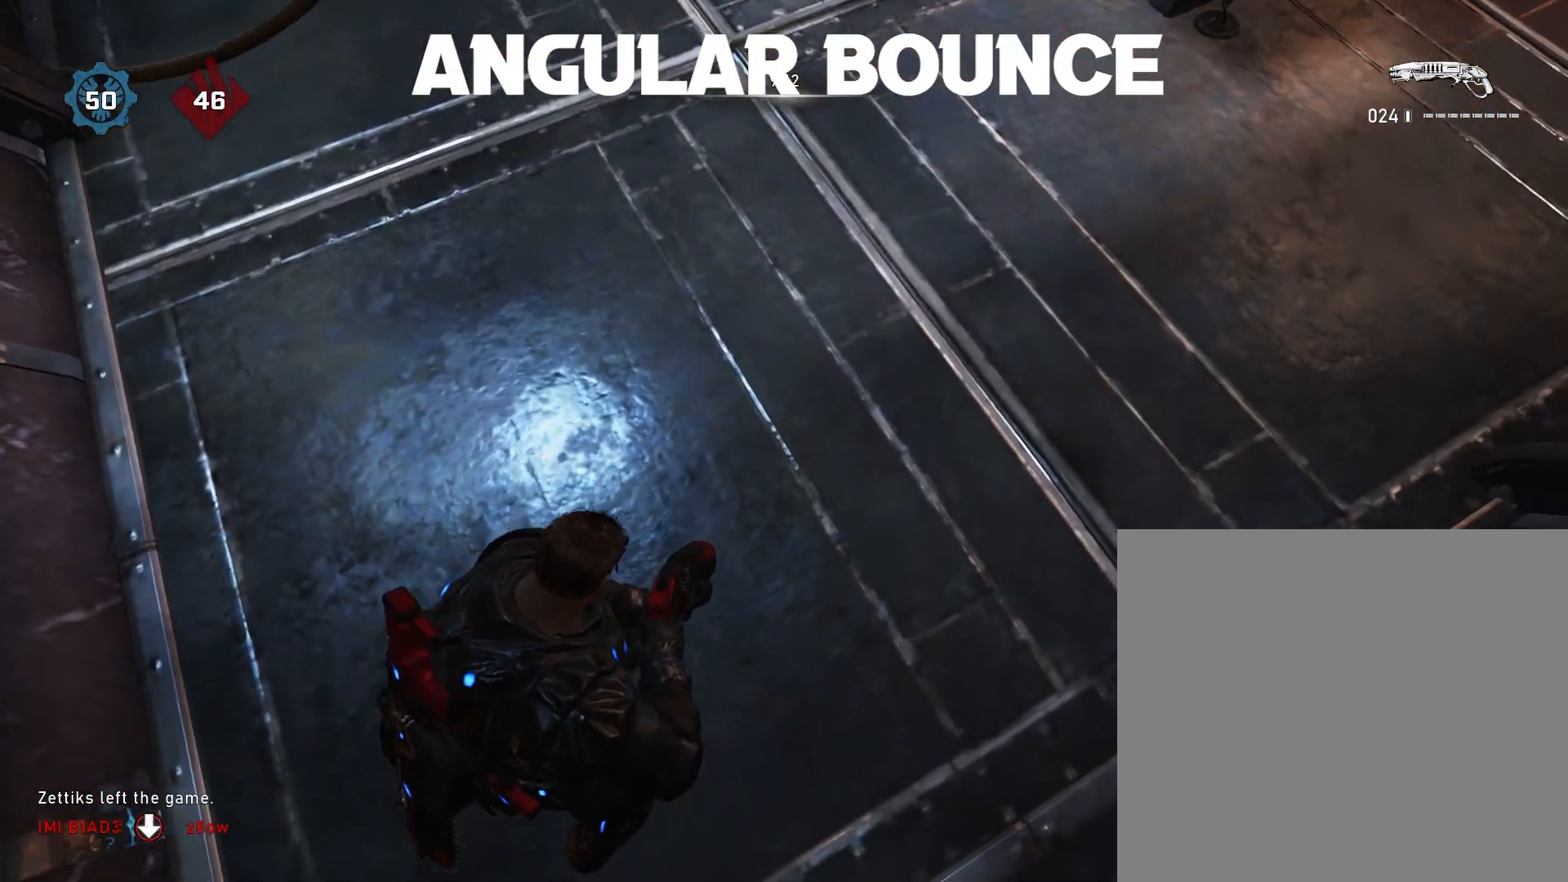
{"buttons": [], "left_stick": "center", "right_stick": "up", "events": [[17, "left_stick", "down"], [33, "right_stick", "center"], [67, "left_stick", "center"], [483, "right_stick", "up"]]}
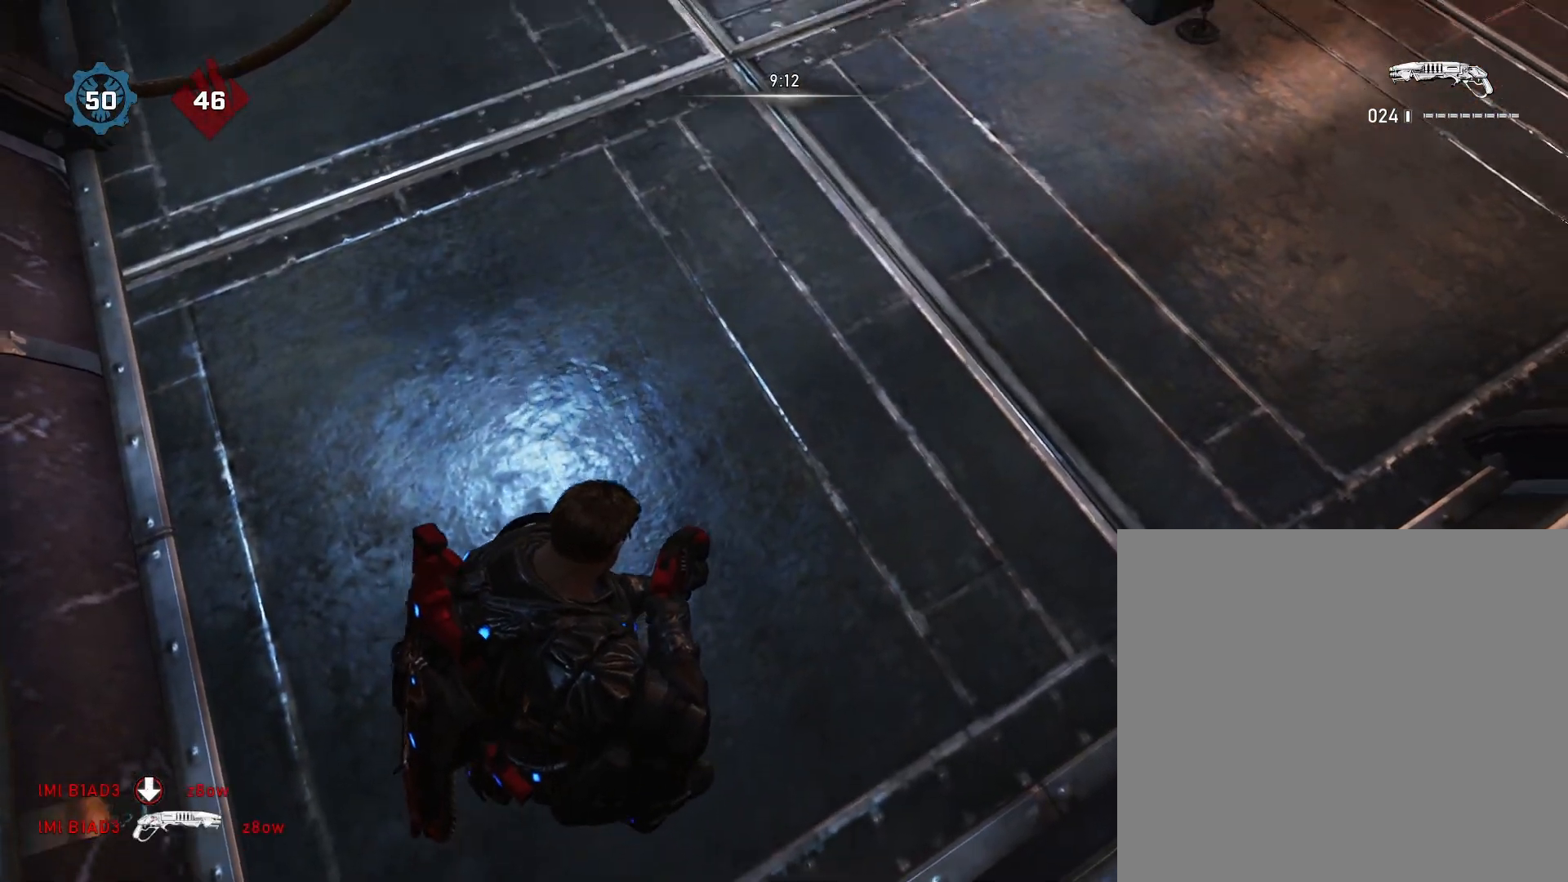
{"buttons": [], "left_stick": "center", "right_stick": "up", "events": [[167, "right_stick", "center"], [400, "right_stick", "up"]]}
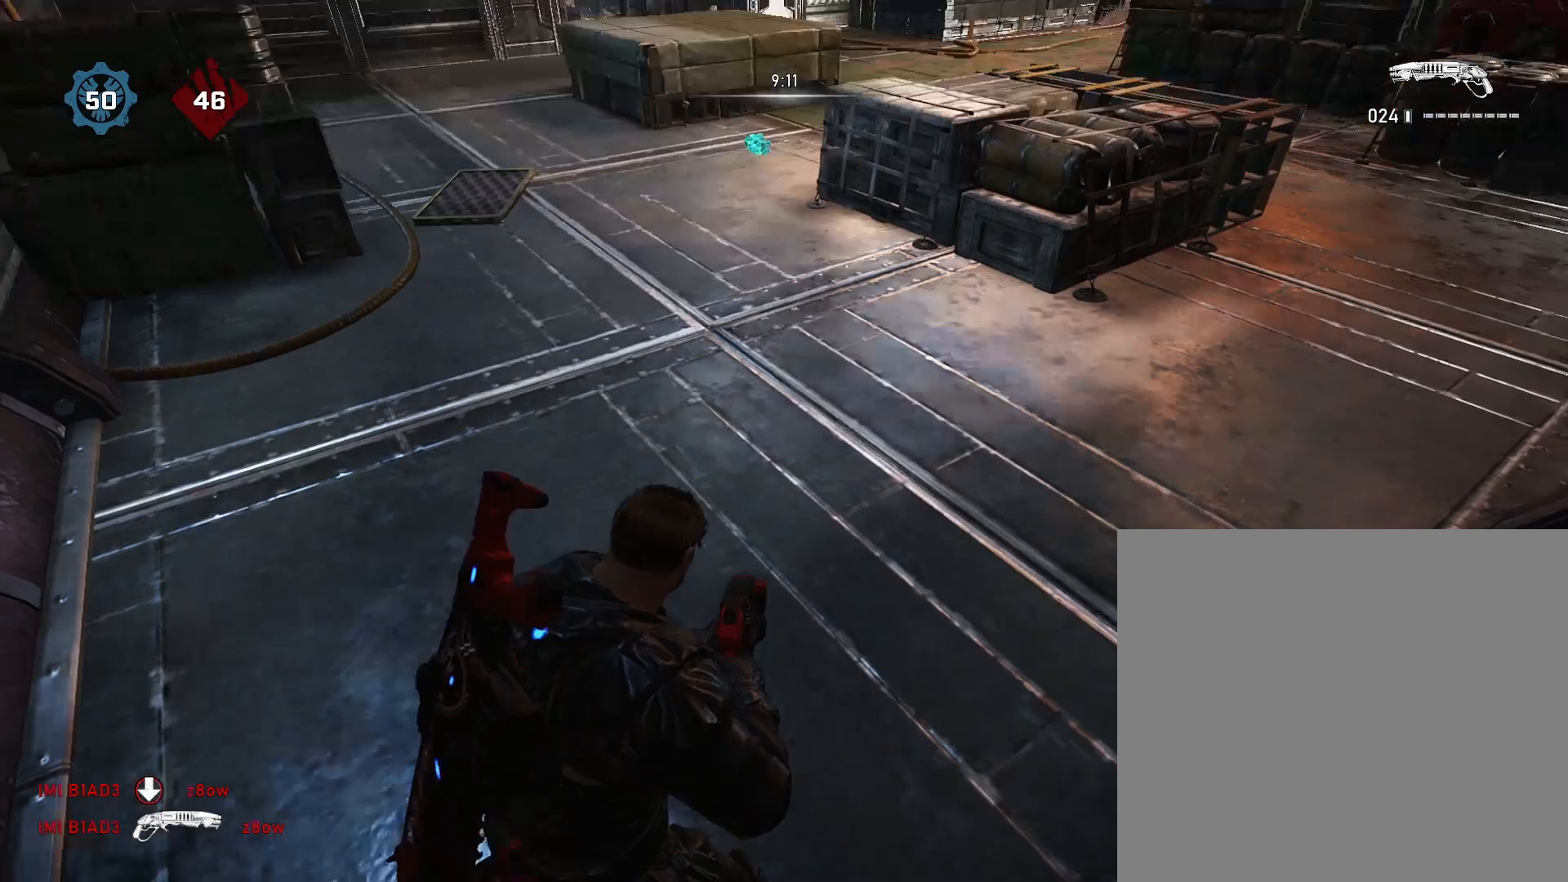
{"buttons": [], "left_stick": "center", "right_stick": "up", "events": [[67, "right_stick", "center"], [200, "left_stick", "up-left"], [433, "left_stick", "center"], [433, "right_stick", "up"]]}
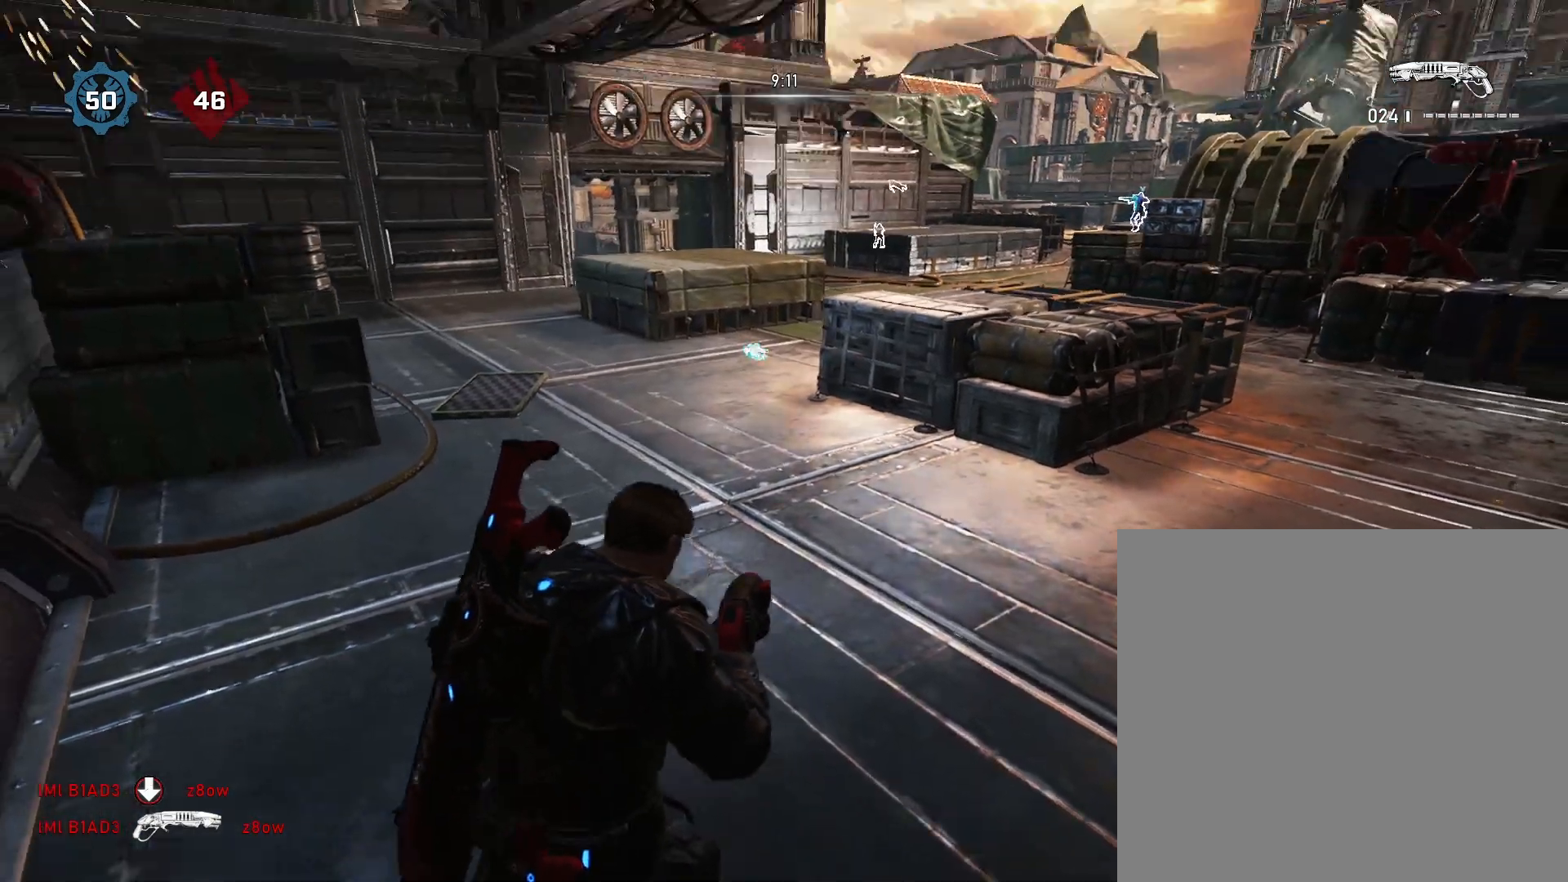
{"buttons": [], "left_stick": "center", "right_stick": "center", "events": [[83, "right_stick", "center"]]}
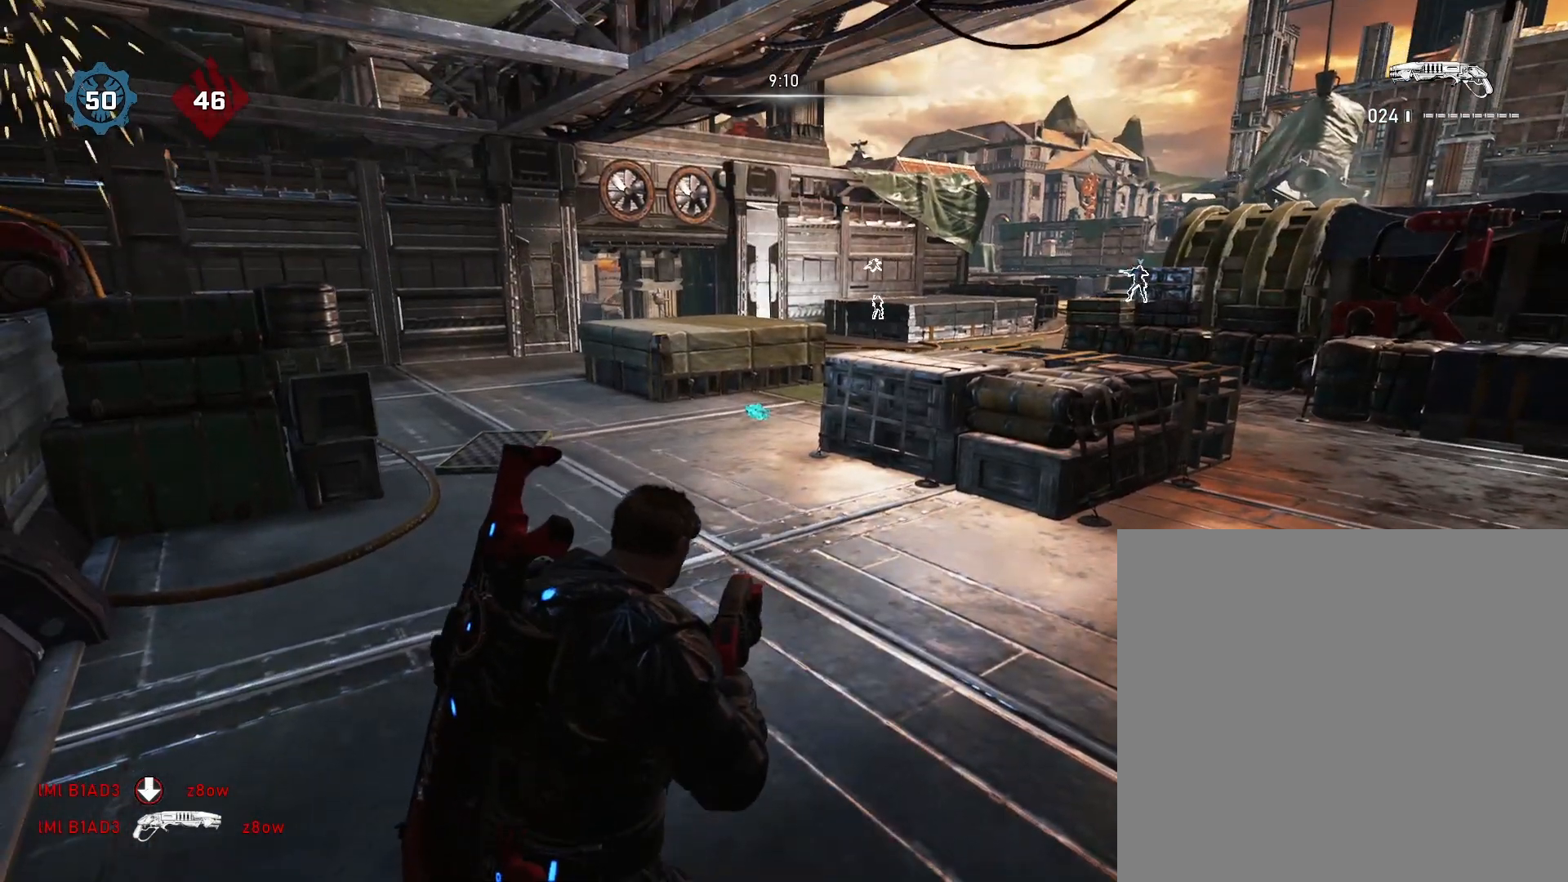
{"buttons": ["L2"], "left_stick": "center", "right_stick": "center", "events": [[200, "right_stick", "left"], [233, "L2", "down"], [350, "right_stick", "center"]]}
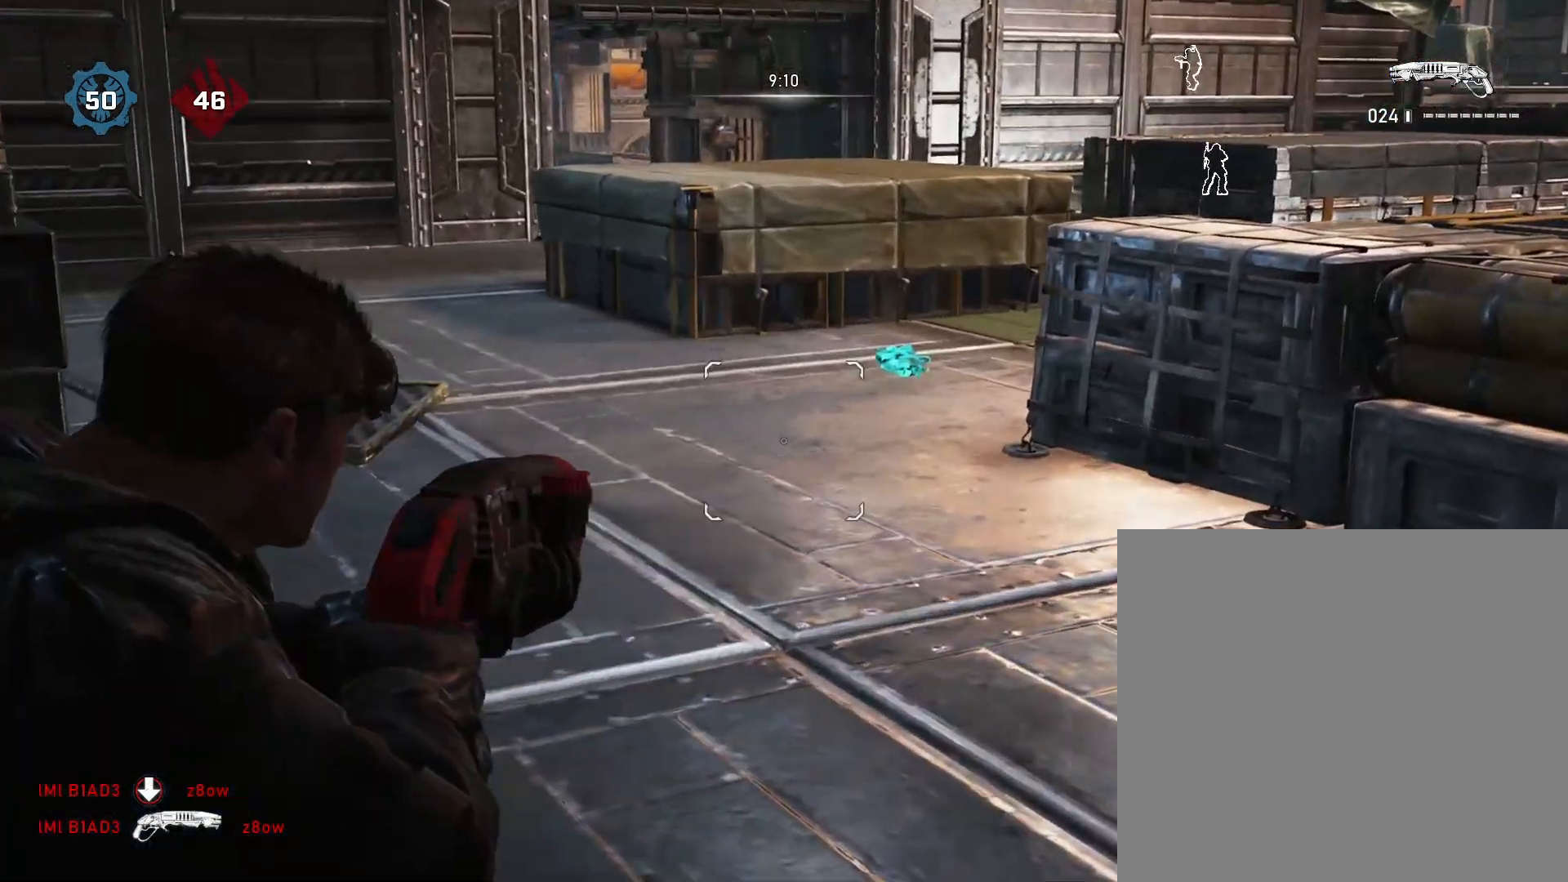
{"buttons": [], "left_stick": "left", "right_stick": "center", "events": [[33, "L2", "up"], [383, "left_stick", "left"]]}
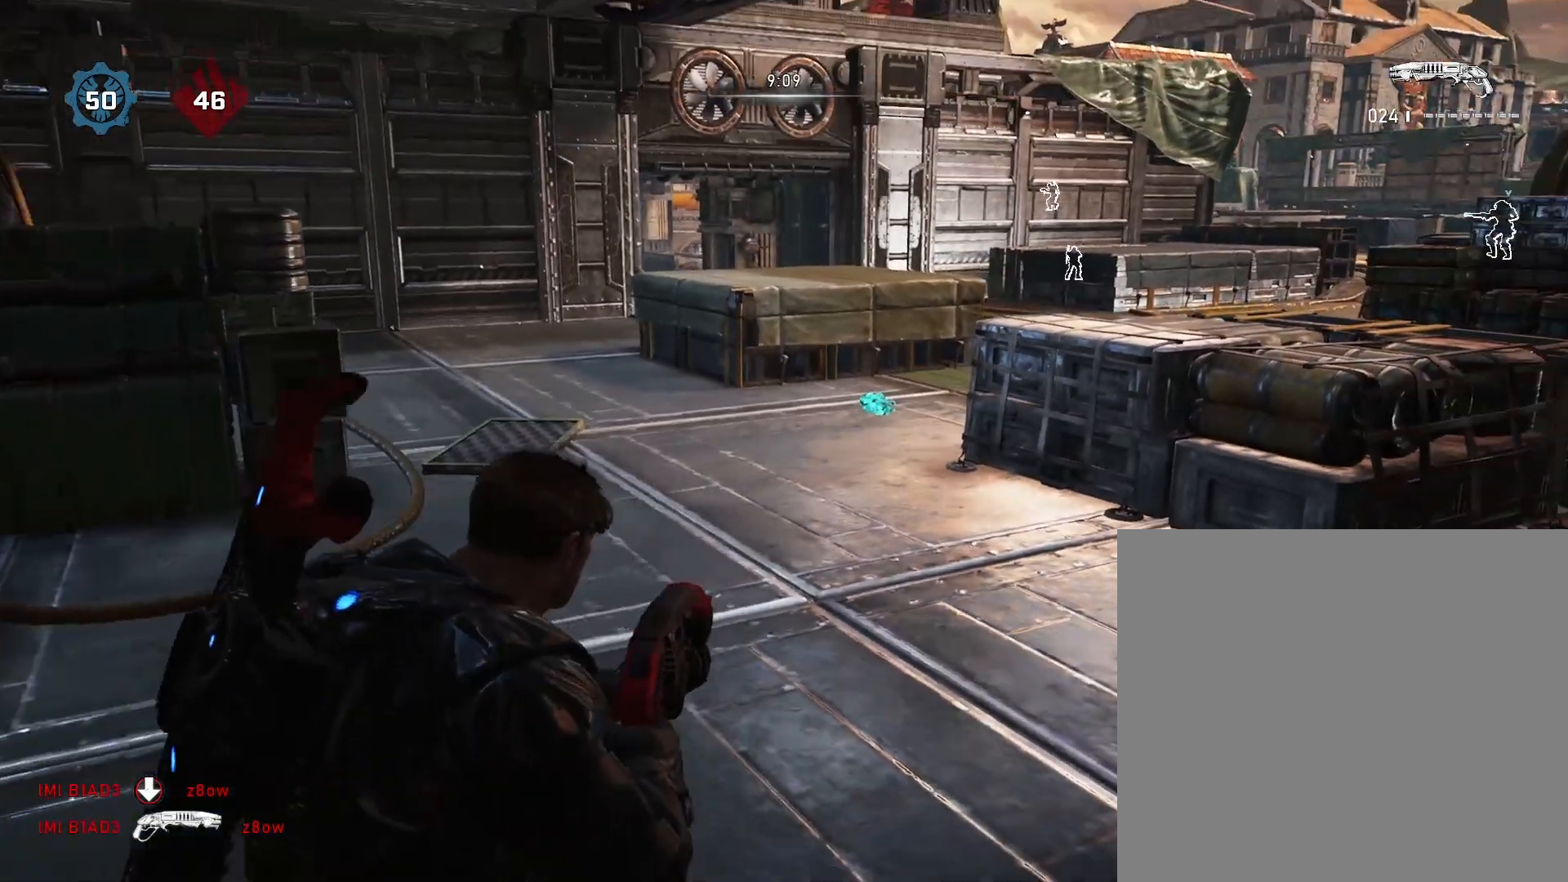
{"buttons": [], "left_stick": "center", "right_stick": "center", "events": [[17, "left_stick", "center"], [200, "left_stick", "down-left"], [217, "right_stick", "right"], [333, "left_stick", "down"], [367, "right_stick", "center"], [500, "left_stick", "center"]]}